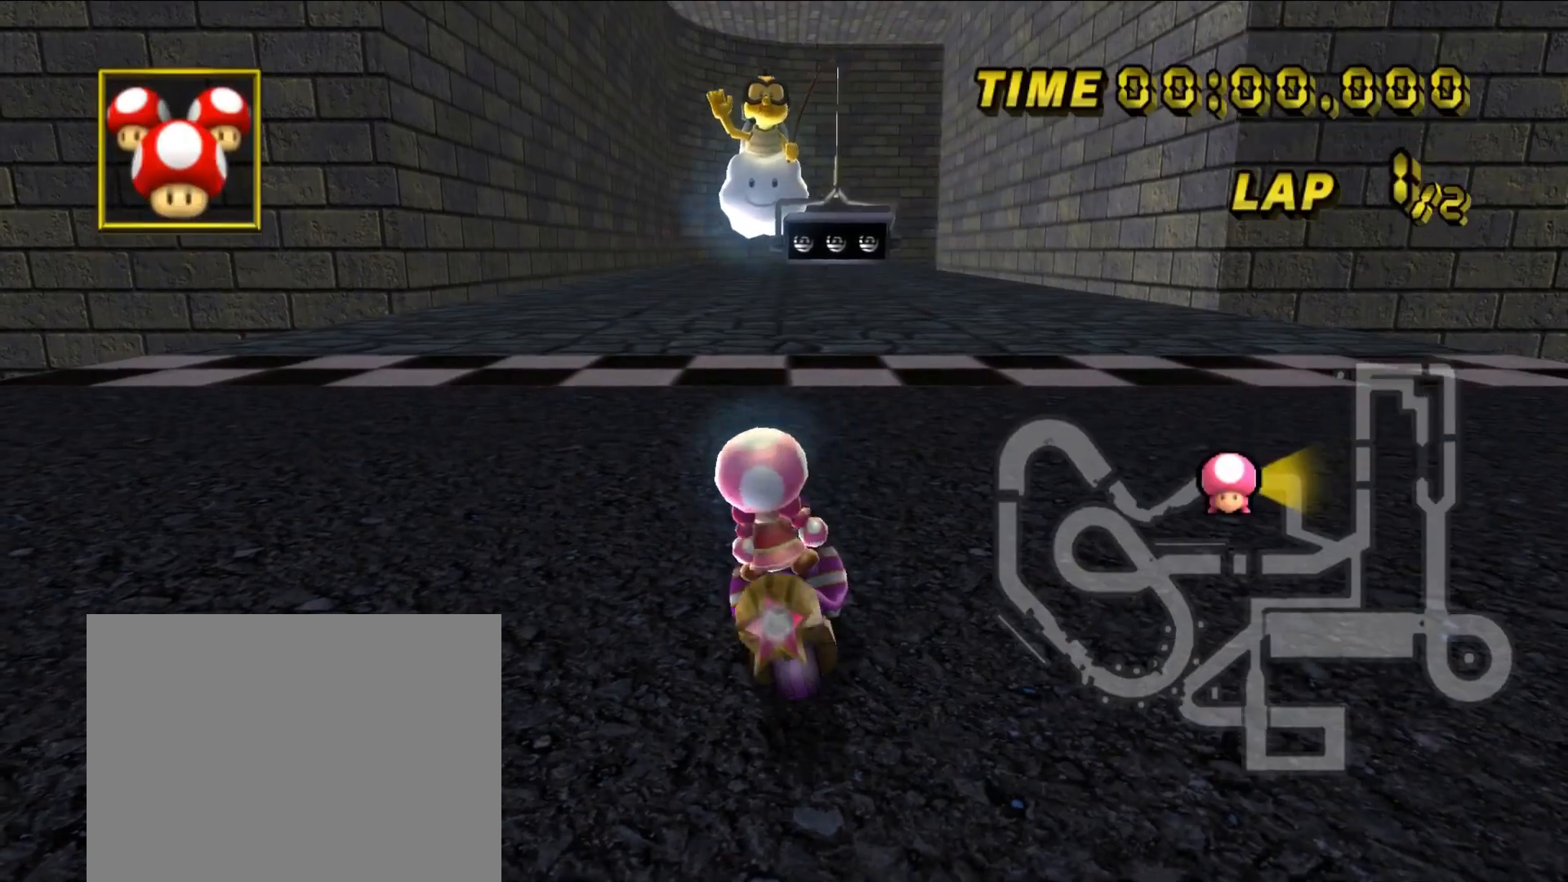
Gameplay with a controller (Nintendo layout); each line is a JSON object with the inputs held at the frame after it. "events" lists button and stick changes between this image and that frame as [ms after this image, input, new state], when the widget could be followed in between. Not read: B C_DOWN C_LEFT C_RIGHT C_UP L3 R3 Z.
{"buttons": [], "left_stick": "left", "events": [[33, "left_stick", "down-right"], [100, "left_stick", "right"], [200, "left_stick", "up-right"], [417, "left_stick", "up-left"], [483, "left_stick", "left"]]}
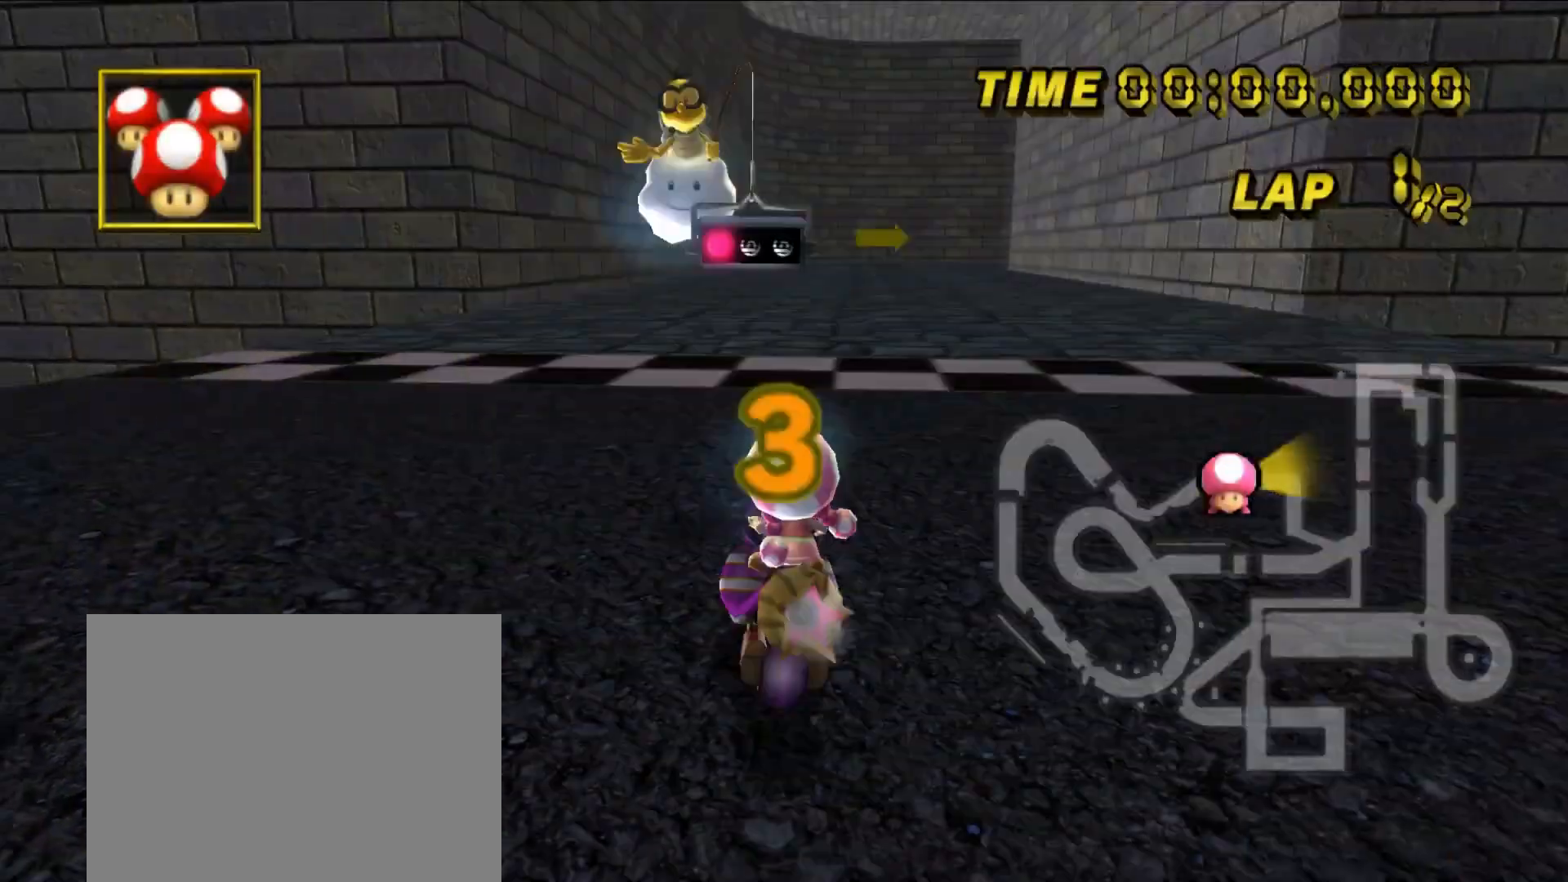
{"buttons": [], "left_stick": "left", "events": []}
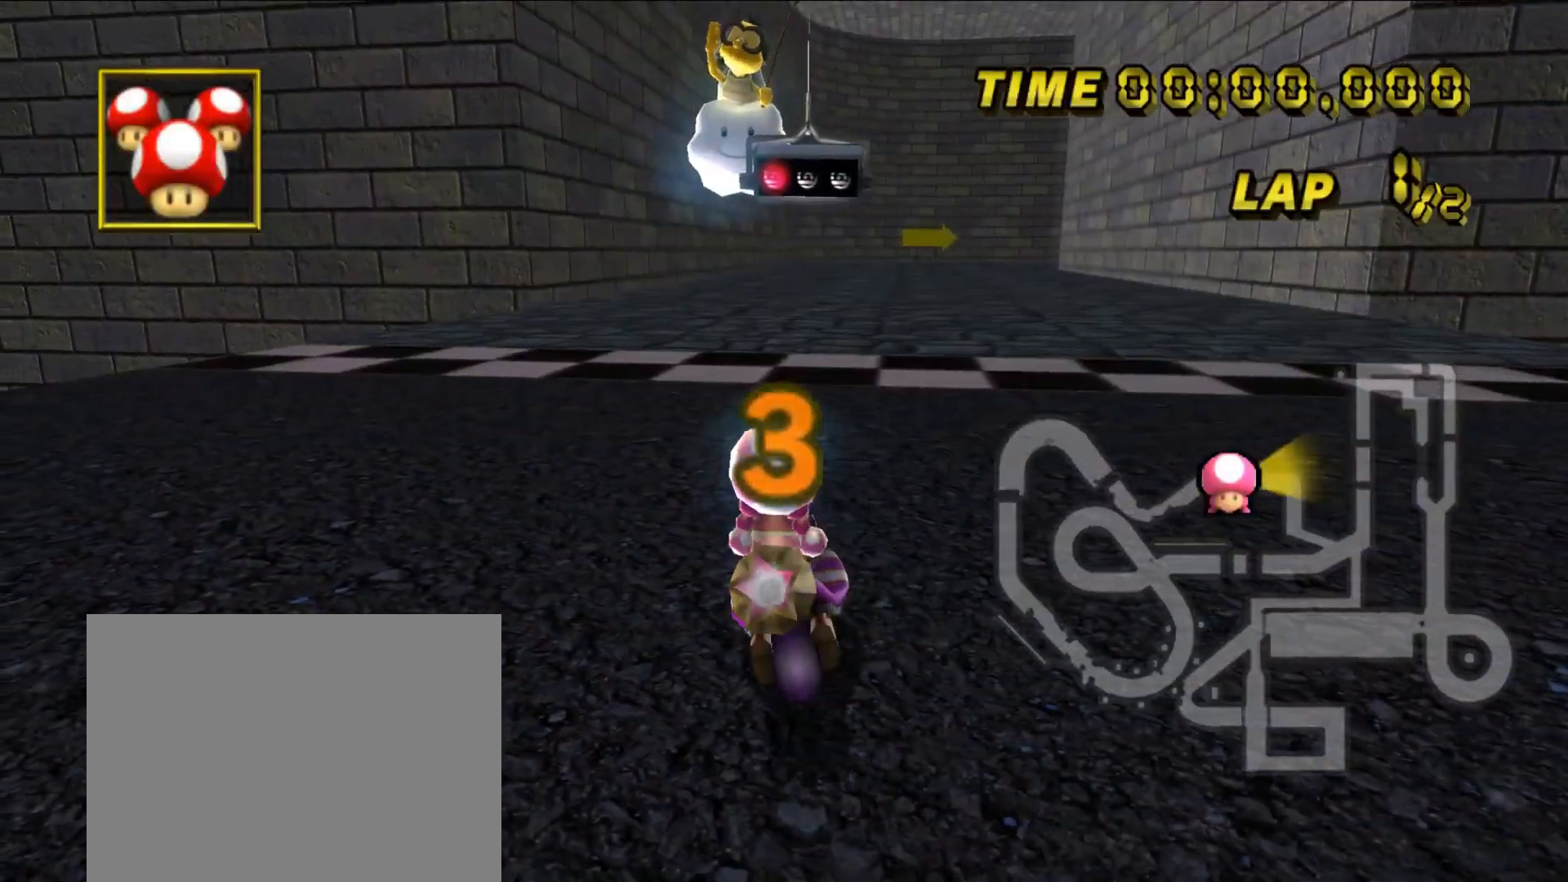
{"buttons": [], "left_stick": "left", "events": []}
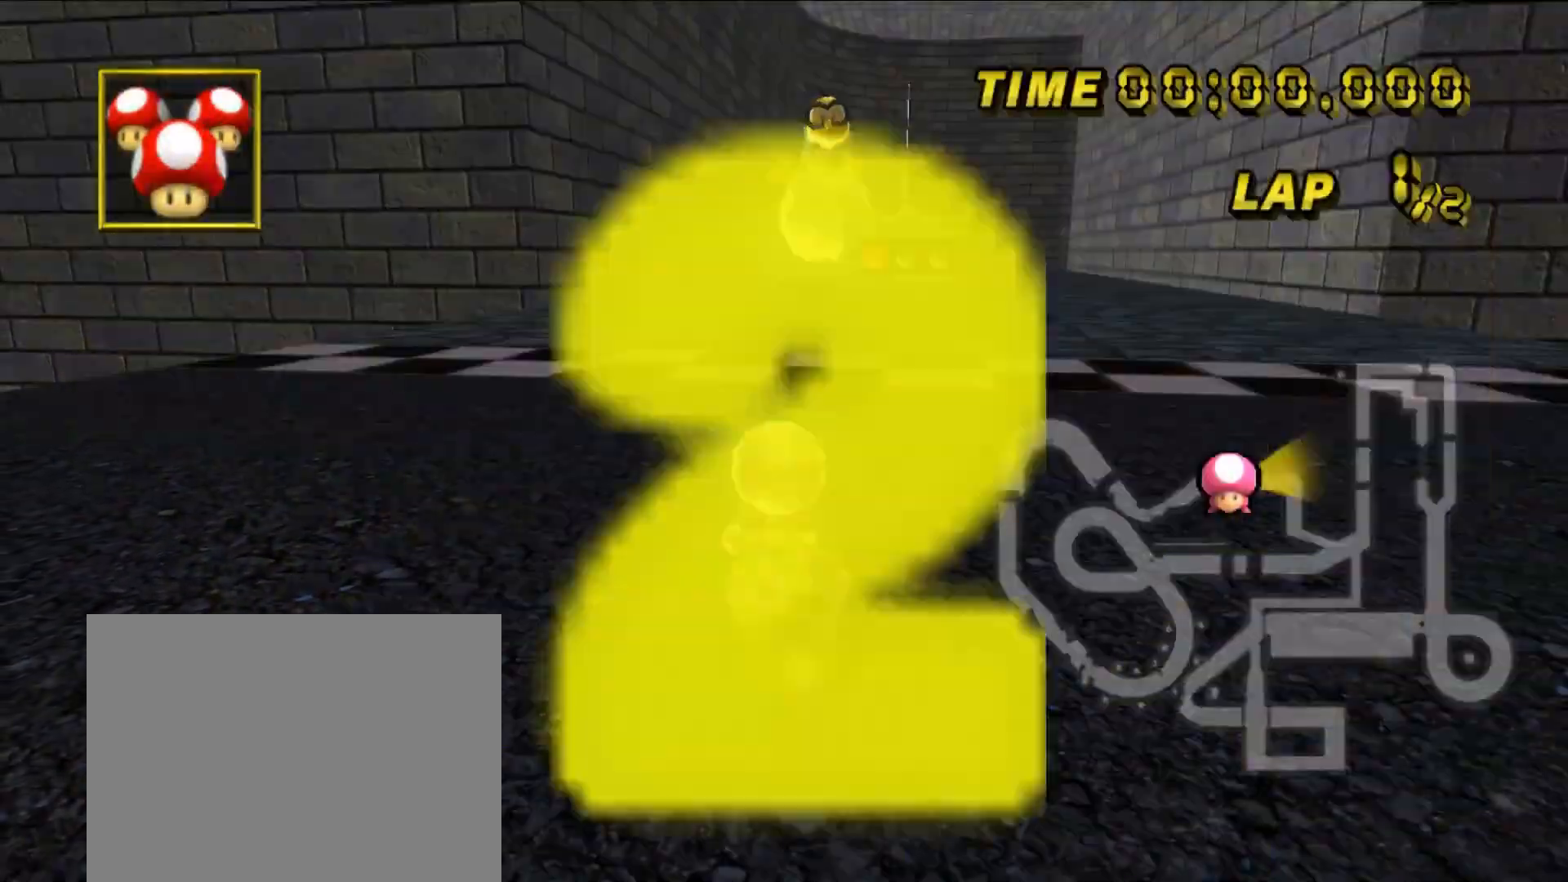
{"buttons": ["A"], "left_stick": "right", "events": [[283, "A", "down"], [383, "left_stick", "center"], [467, "left_stick", "right"]]}
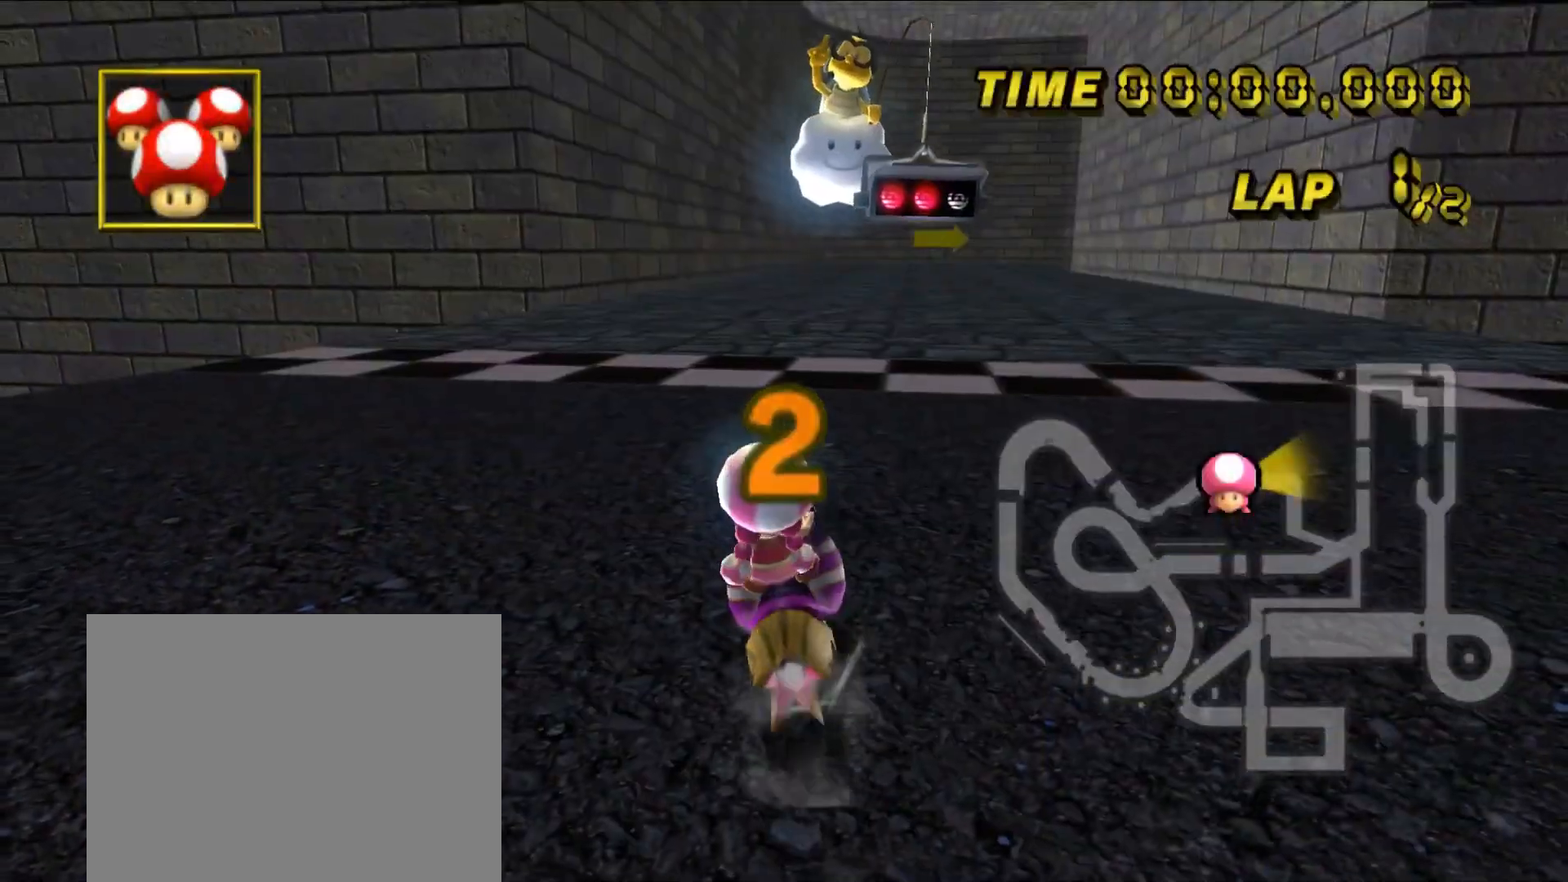
{"buttons": ["A"], "left_stick": "left", "events": [[83, "left_stick", "up-right"], [400, "left_stick", "up-left"], [450, "left_stick", "left"]]}
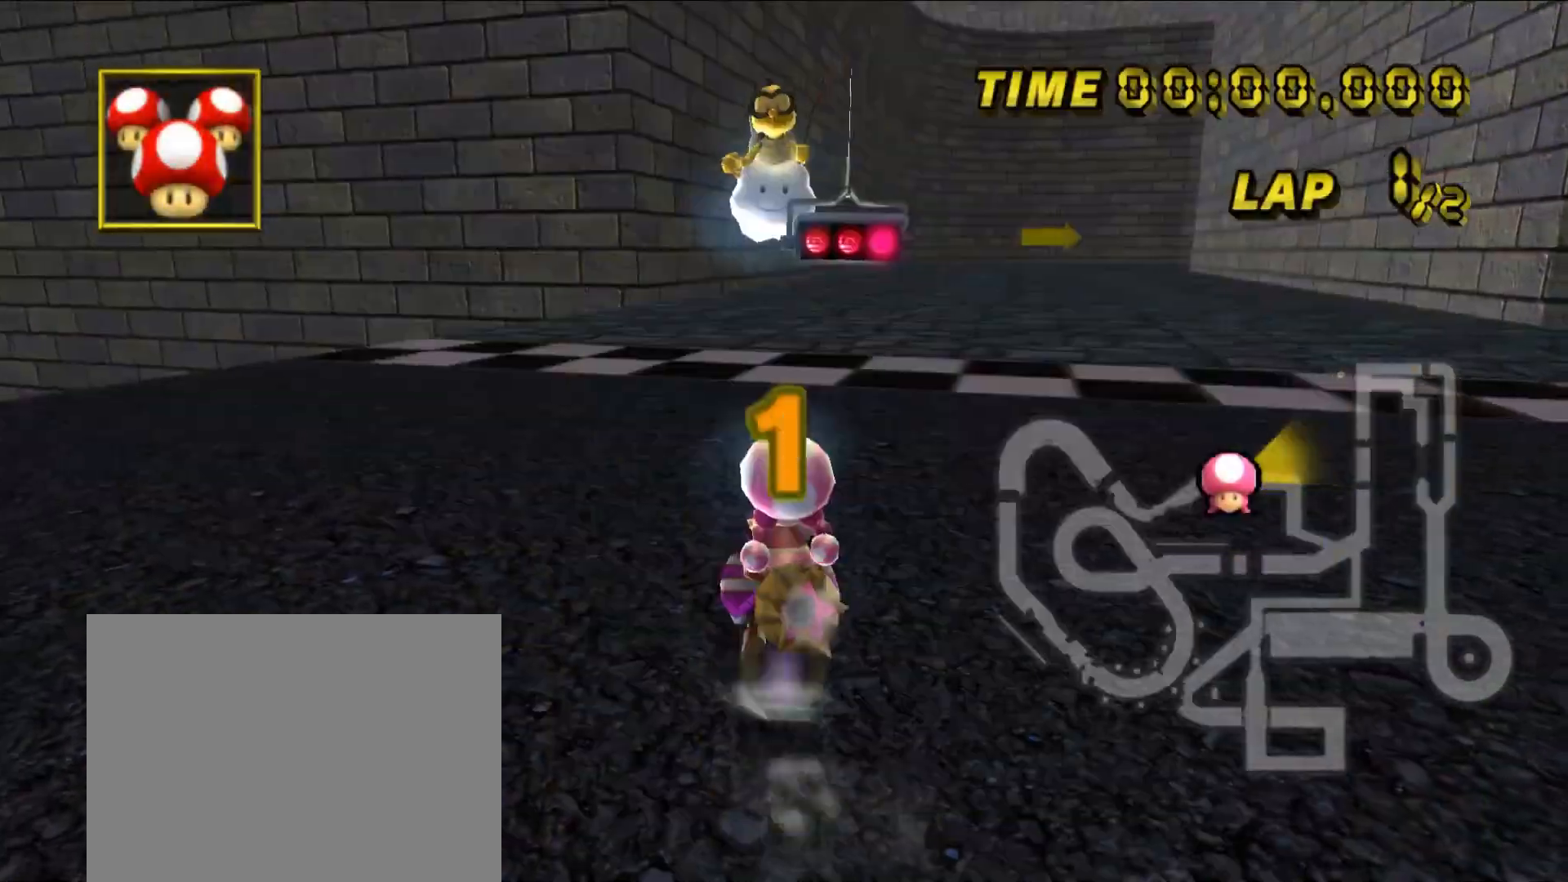
{"buttons": ["A"], "left_stick": "left", "events": []}
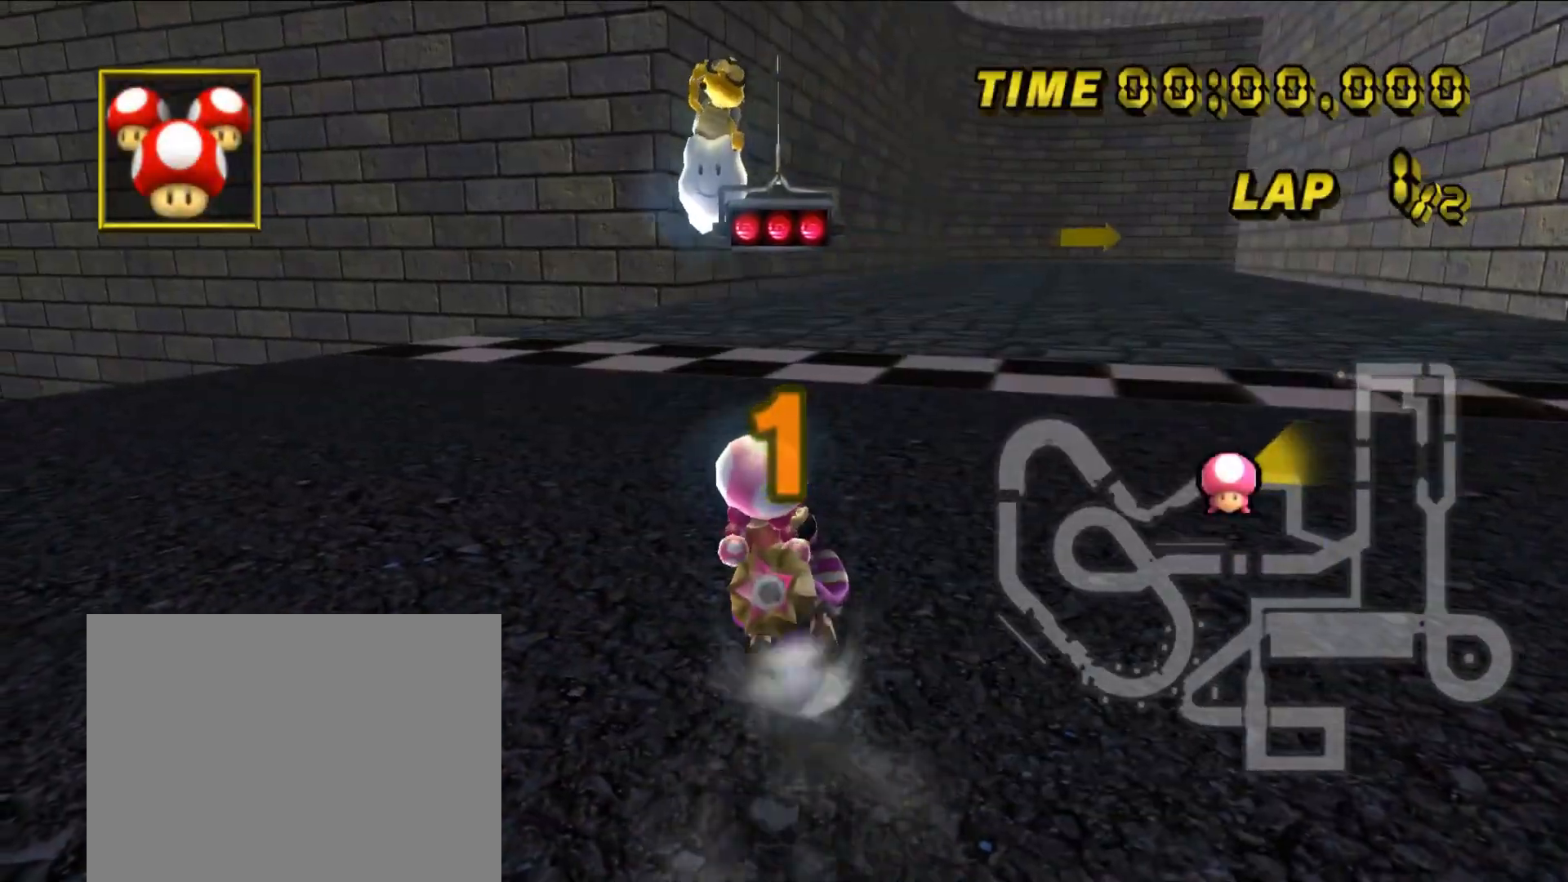
{"buttons": ["A"], "left_stick": "left", "events": [[333, "left_stick", "center"], [500, "left_stick", "left"]]}
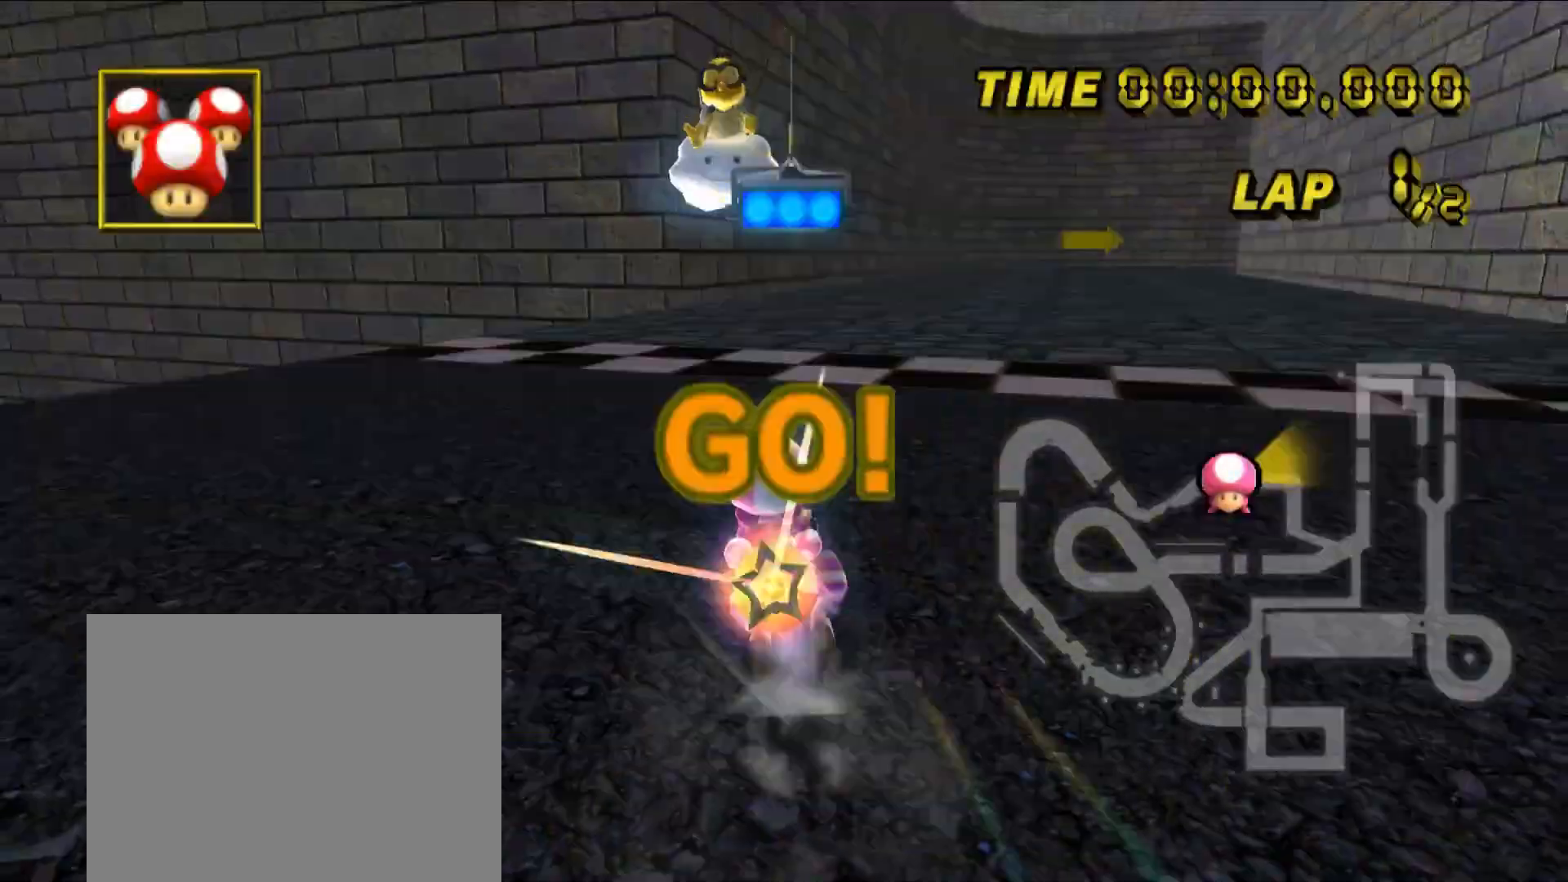
{"buttons": ["A"], "left_stick": "left", "events": []}
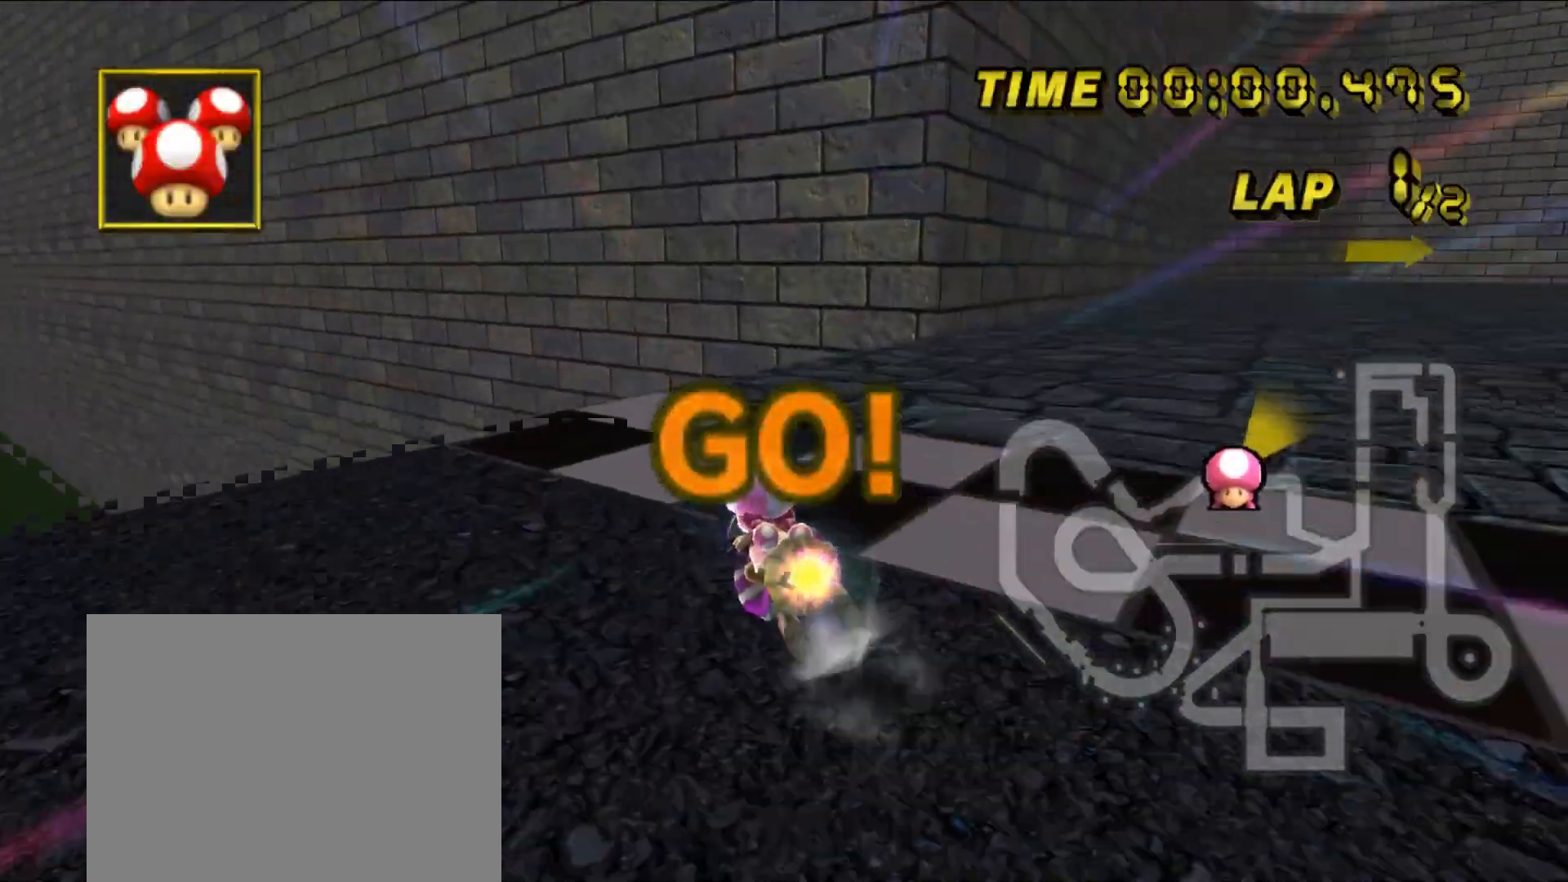
{"buttons": ["A"], "left_stick": "center", "events": [[50, "left_stick", "center"]]}
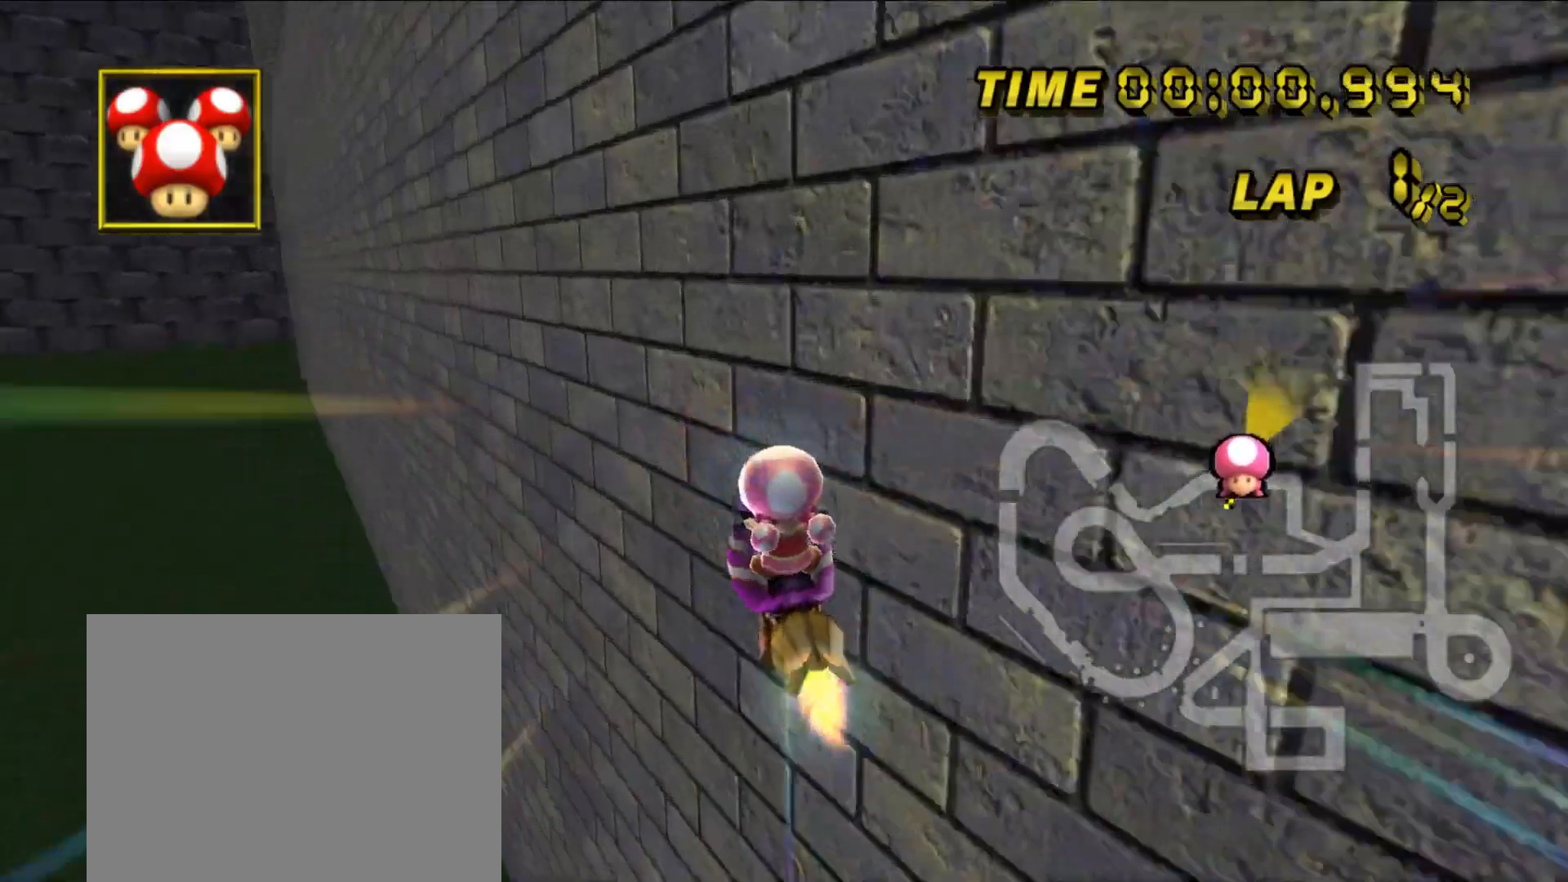
{"buttons": ["A", "R1"], "left_stick": "left", "events": [[33, "left_stick", "left"], [67, "R1", "down"]]}
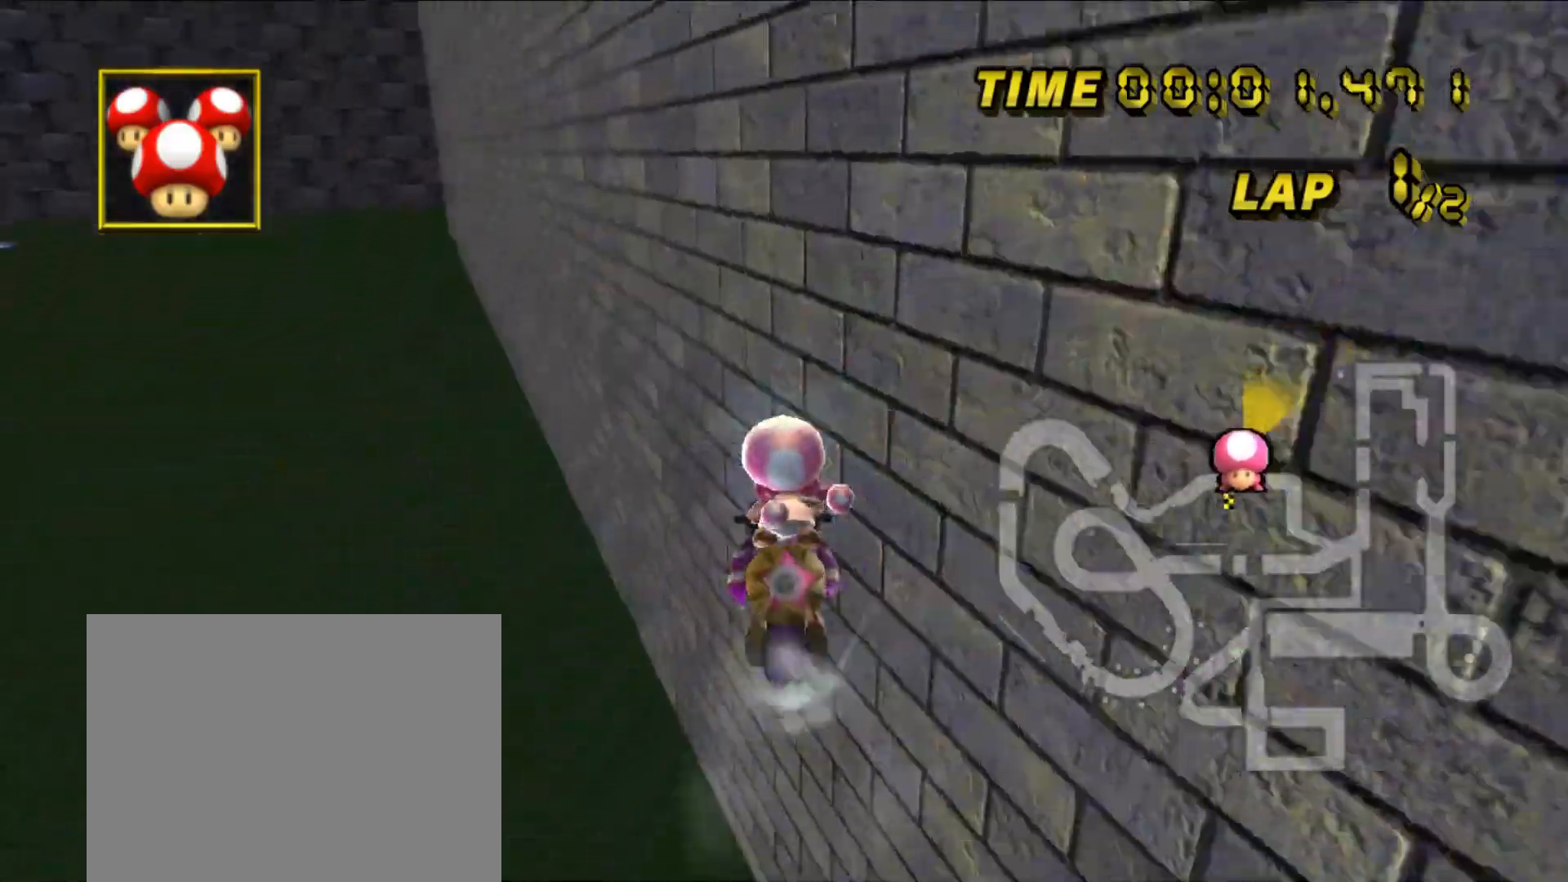
{"buttons": ["A", "R1"], "left_stick": "left", "events": []}
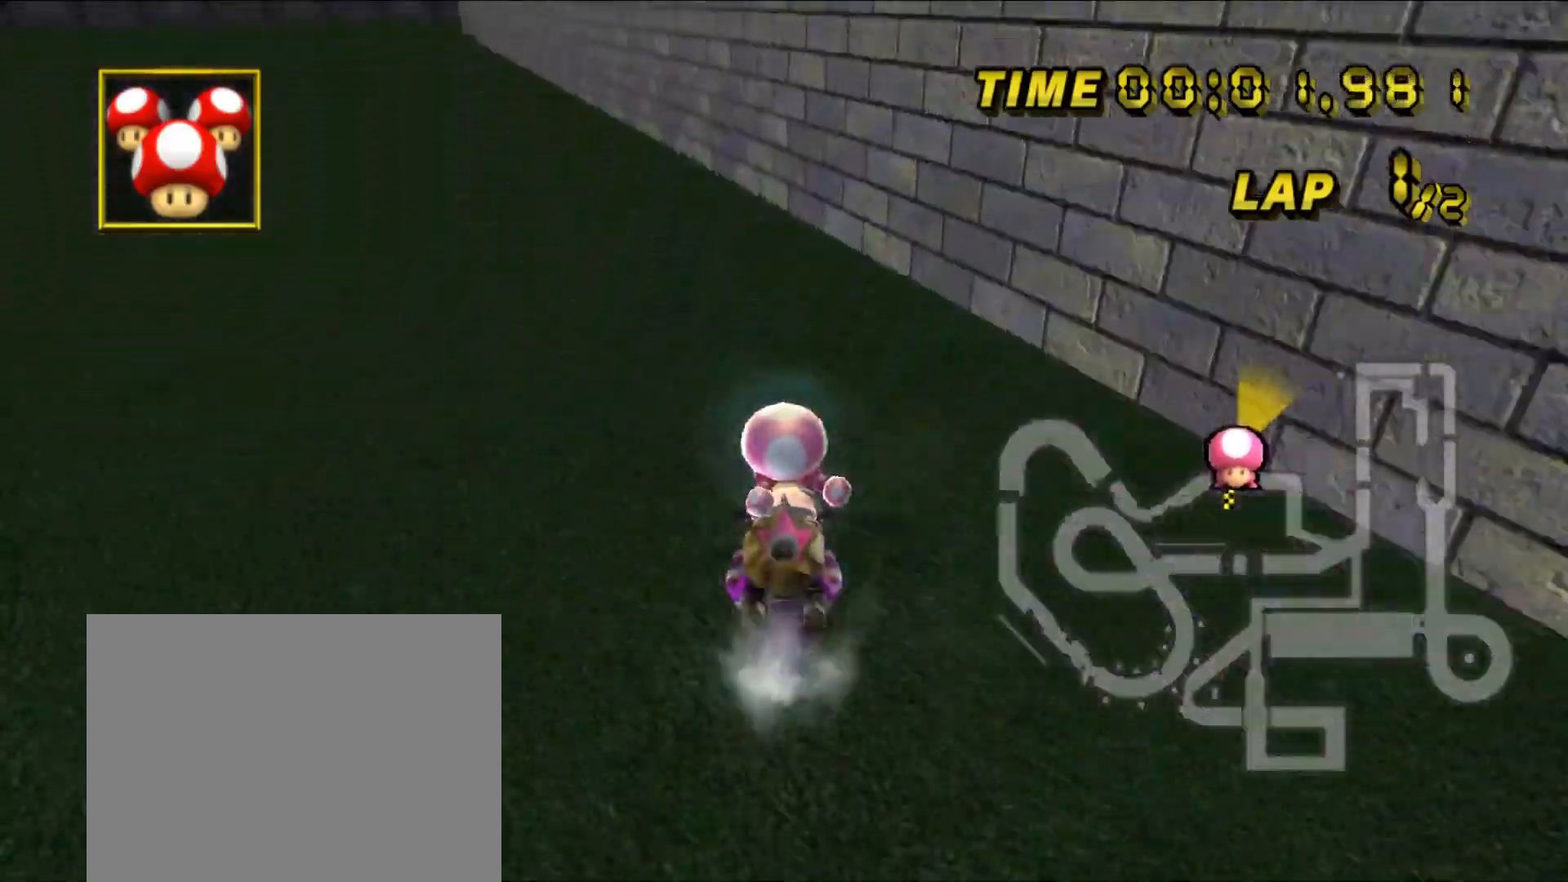
{"buttons": ["A", "R1"], "left_stick": "left", "events": []}
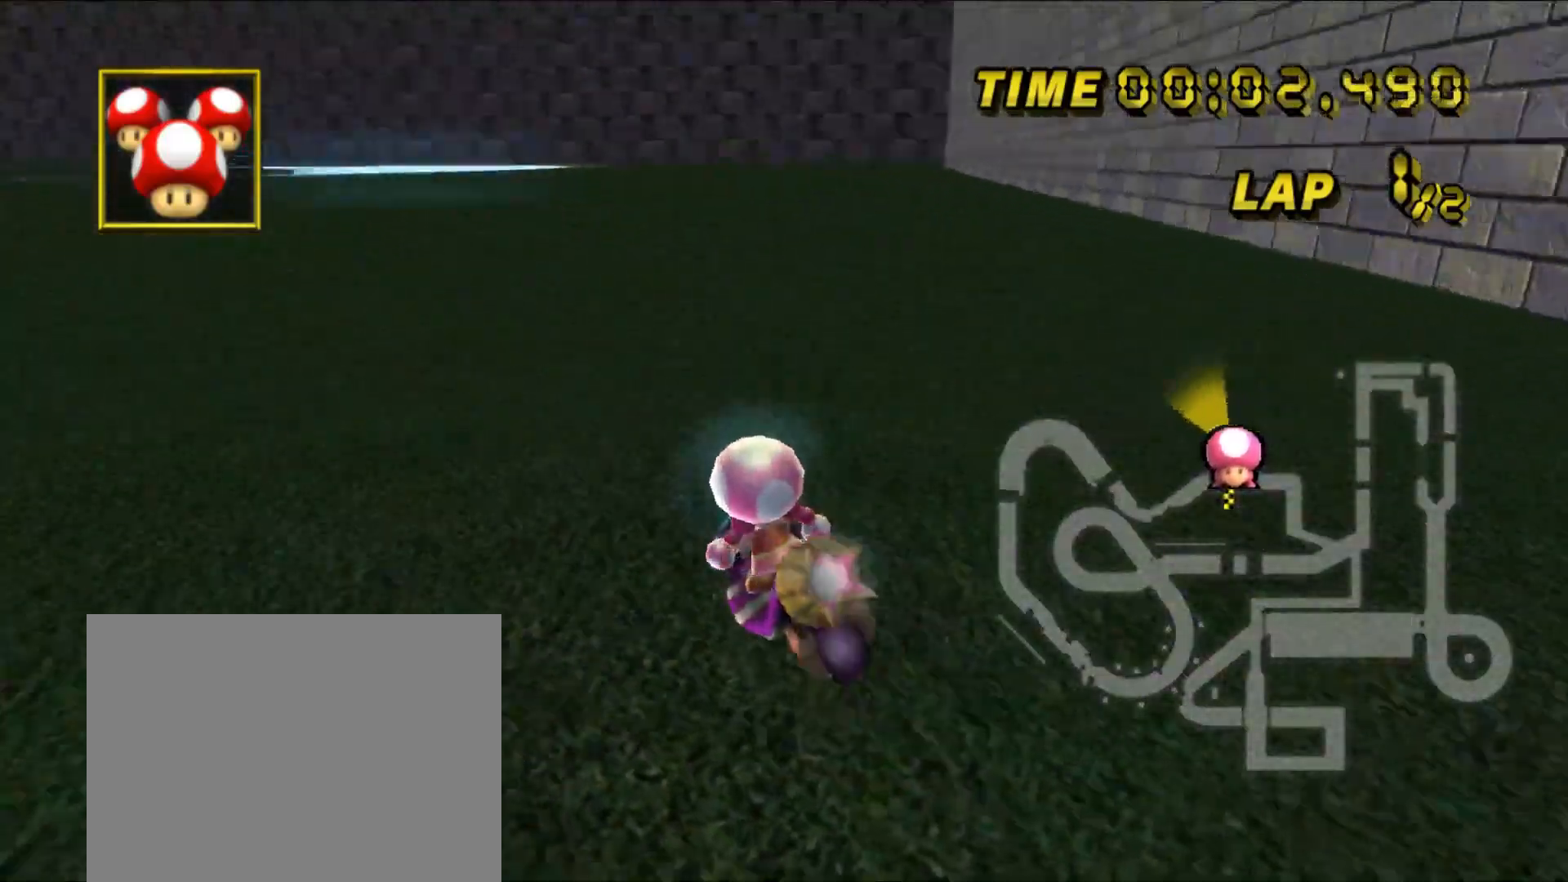
{"buttons": ["A", "R1"], "left_stick": "left", "events": []}
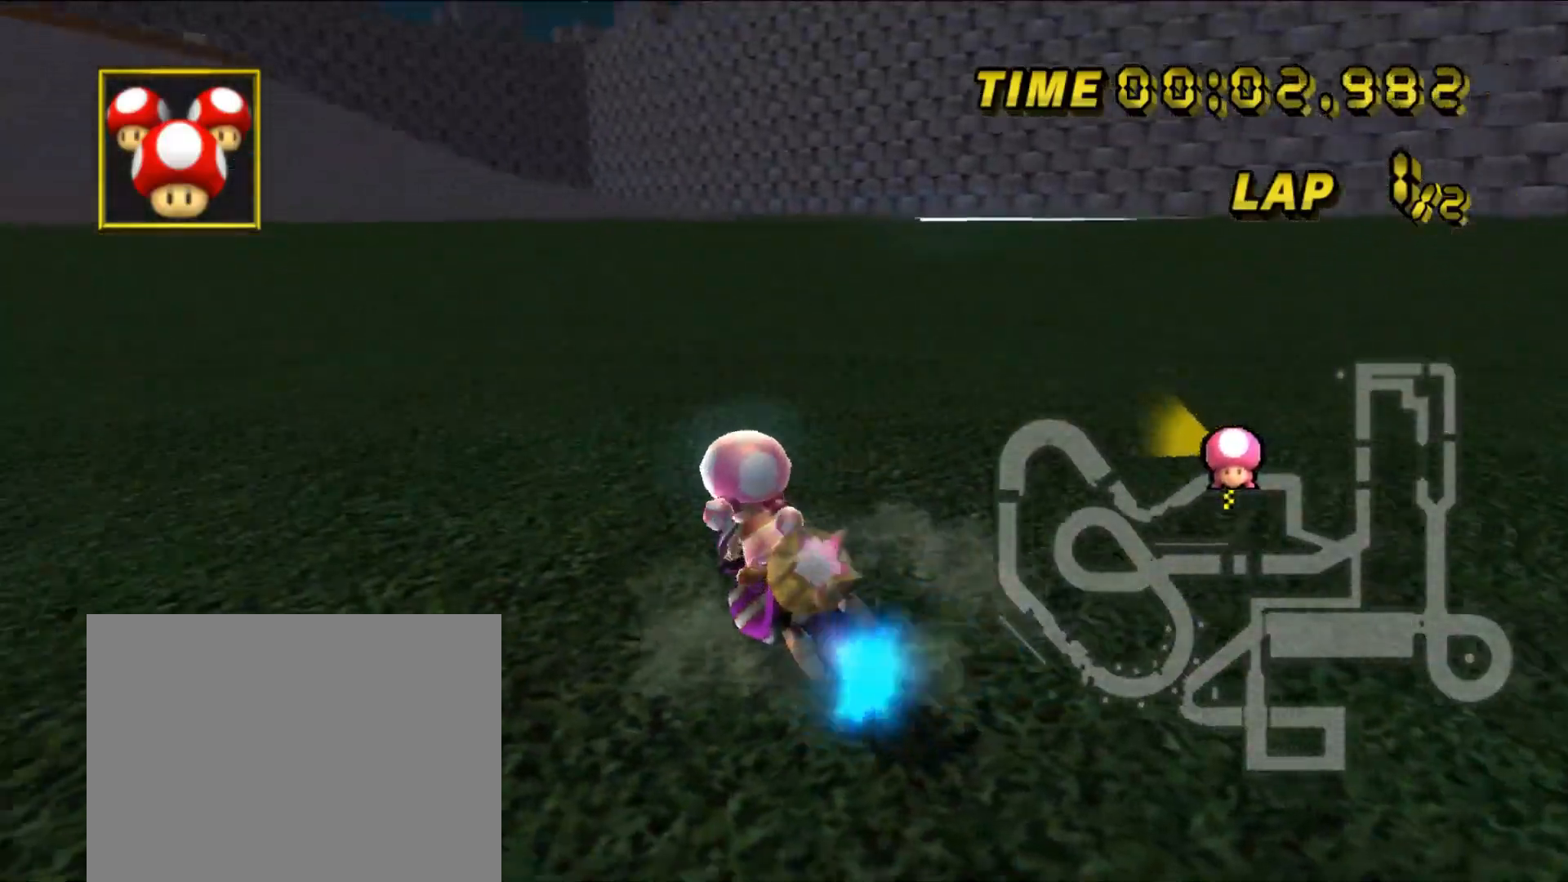
{"buttons": ["A"], "left_stick": "center", "events": [[67, "R1", "up"], [83, "L1", "down"], [133, "left_stick", "center"], [267, "L1", "up"]]}
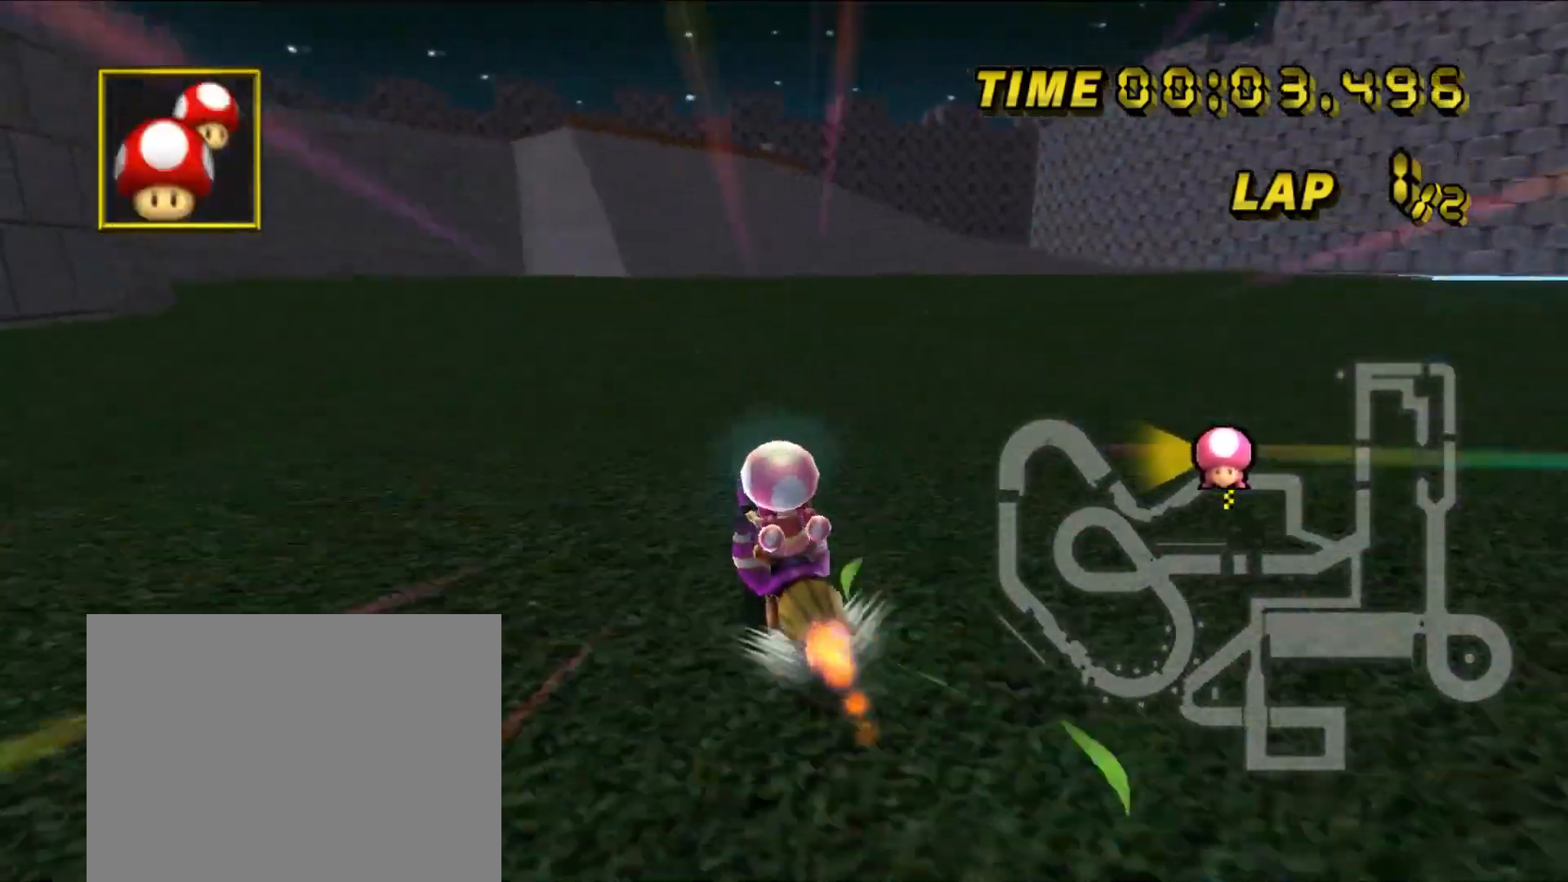
{"buttons": ["A"], "left_stick": "left", "events": [[317, "left_stick", "left"]]}
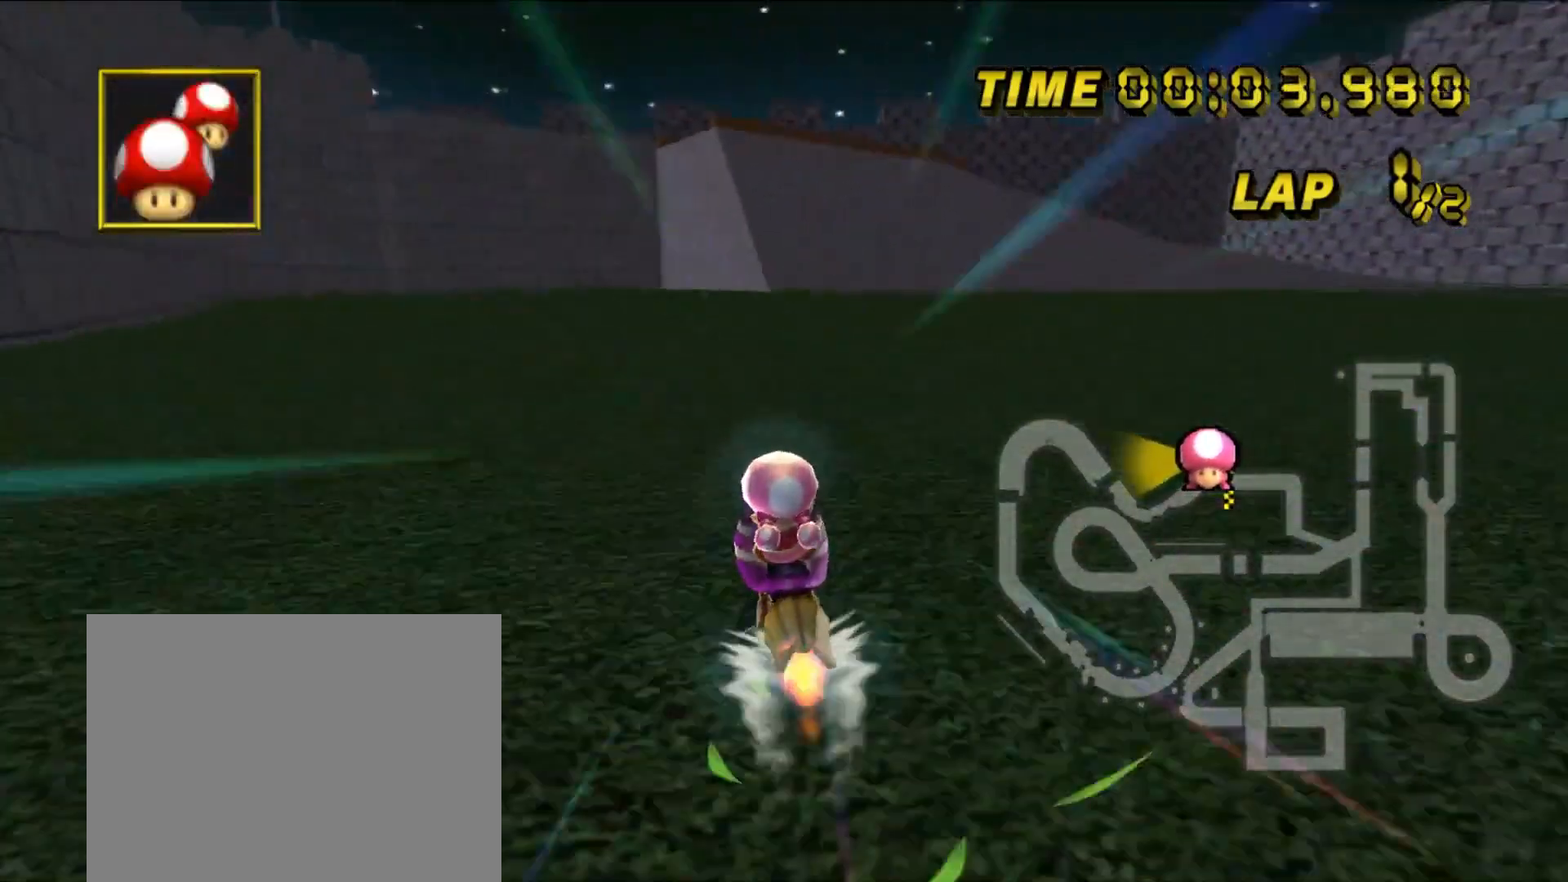
{"buttons": ["A"], "left_stick": "center", "events": [[183, "left_stick", "center"]]}
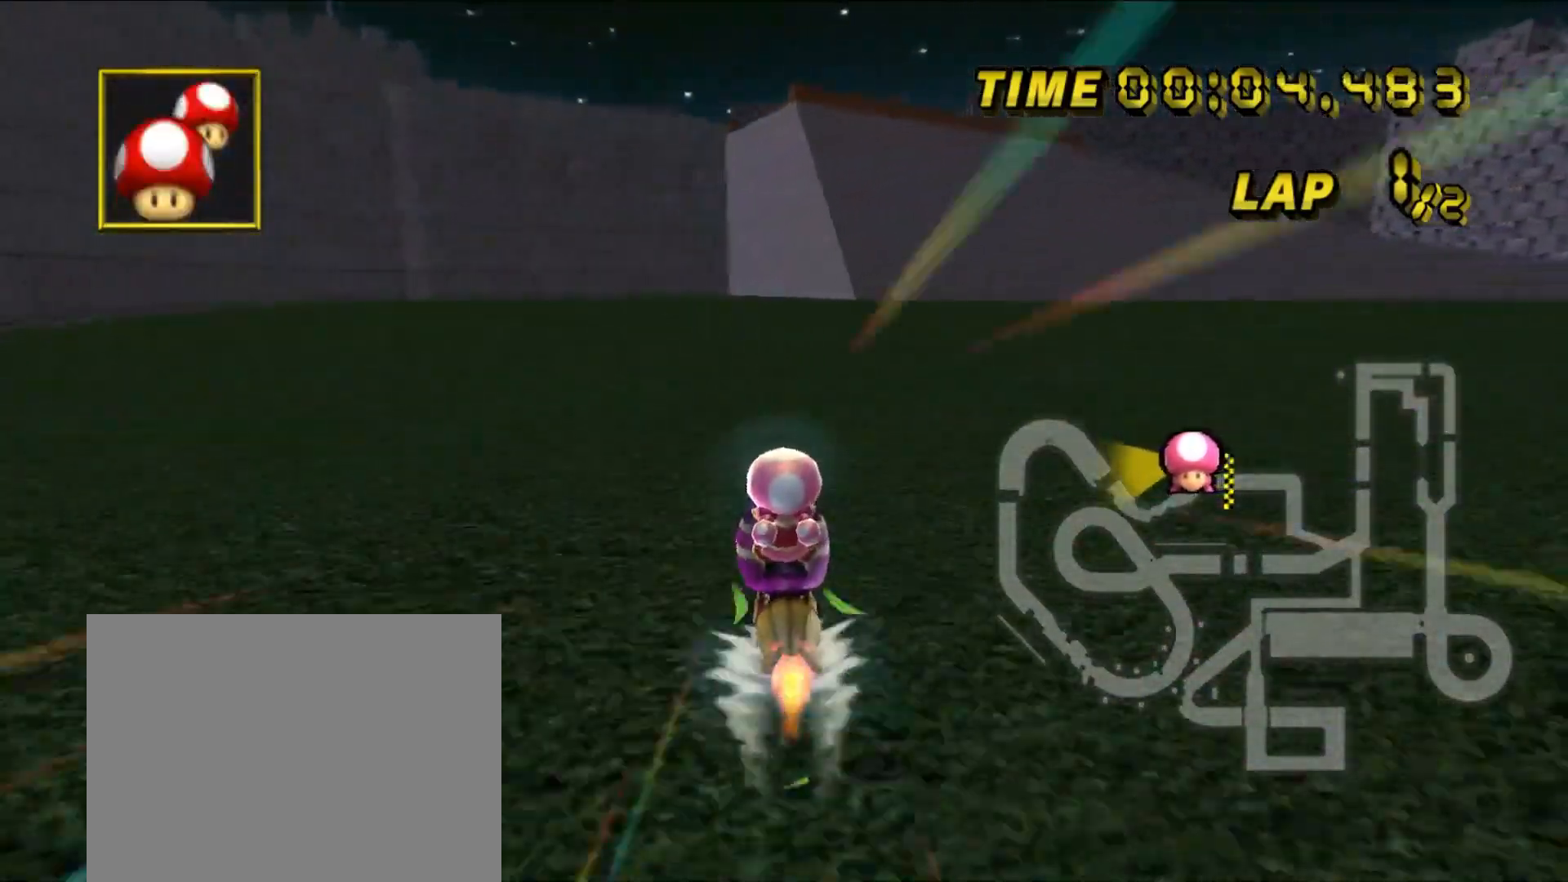
{"buttons": ["A"], "left_stick": "left", "events": [[417, "left_stick", "left"]]}
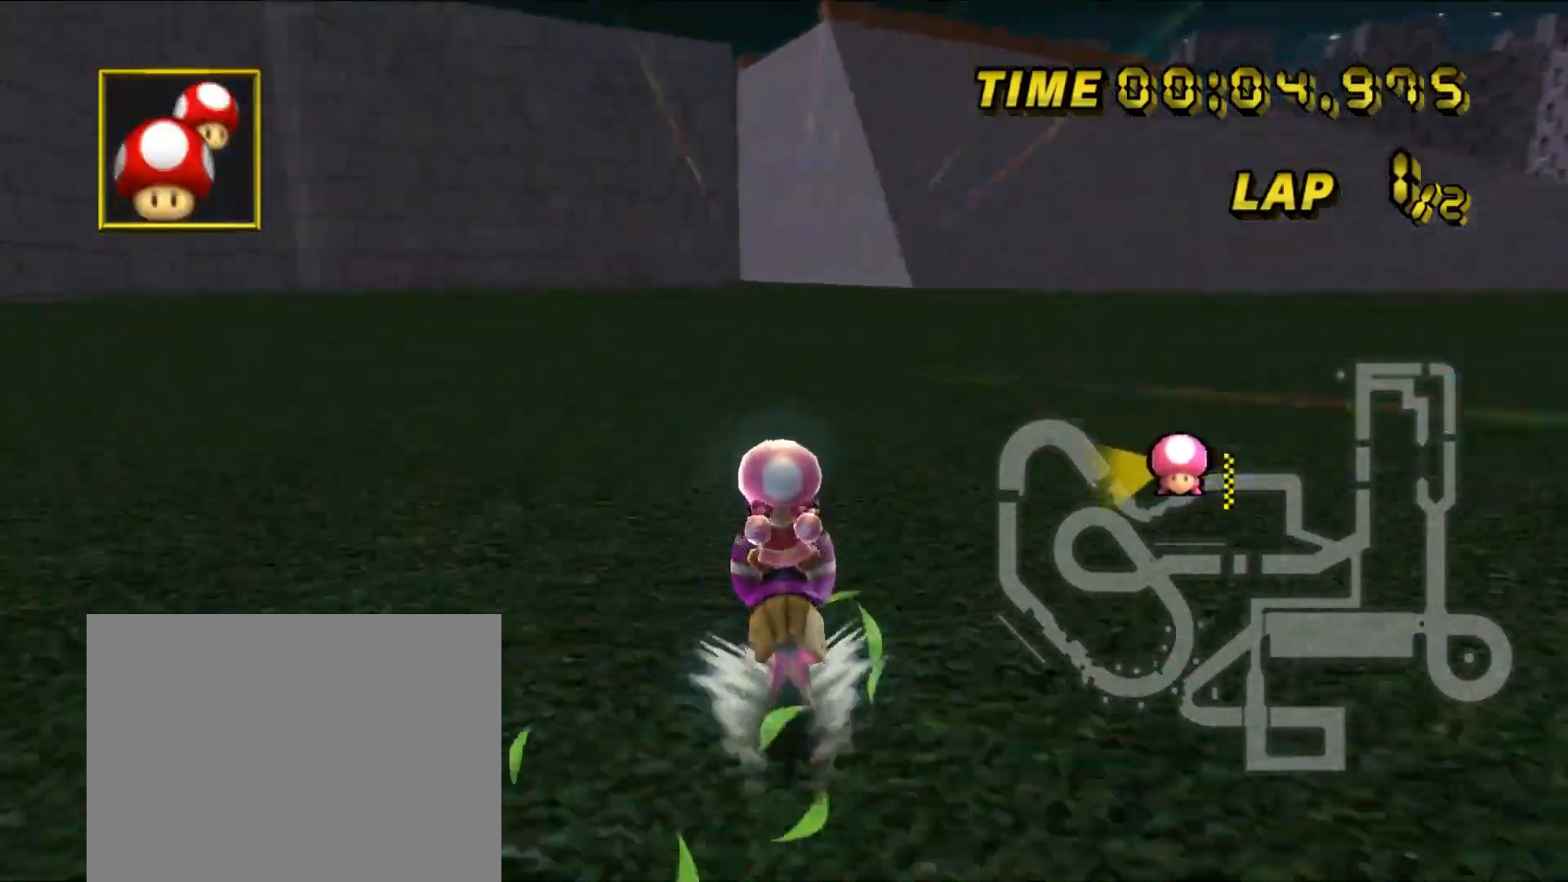
{"buttons": ["A"], "left_stick": "center", "events": [[33, "left_stick", "center"], [250, "left_stick", "left"], [367, "left_stick", "center"]]}
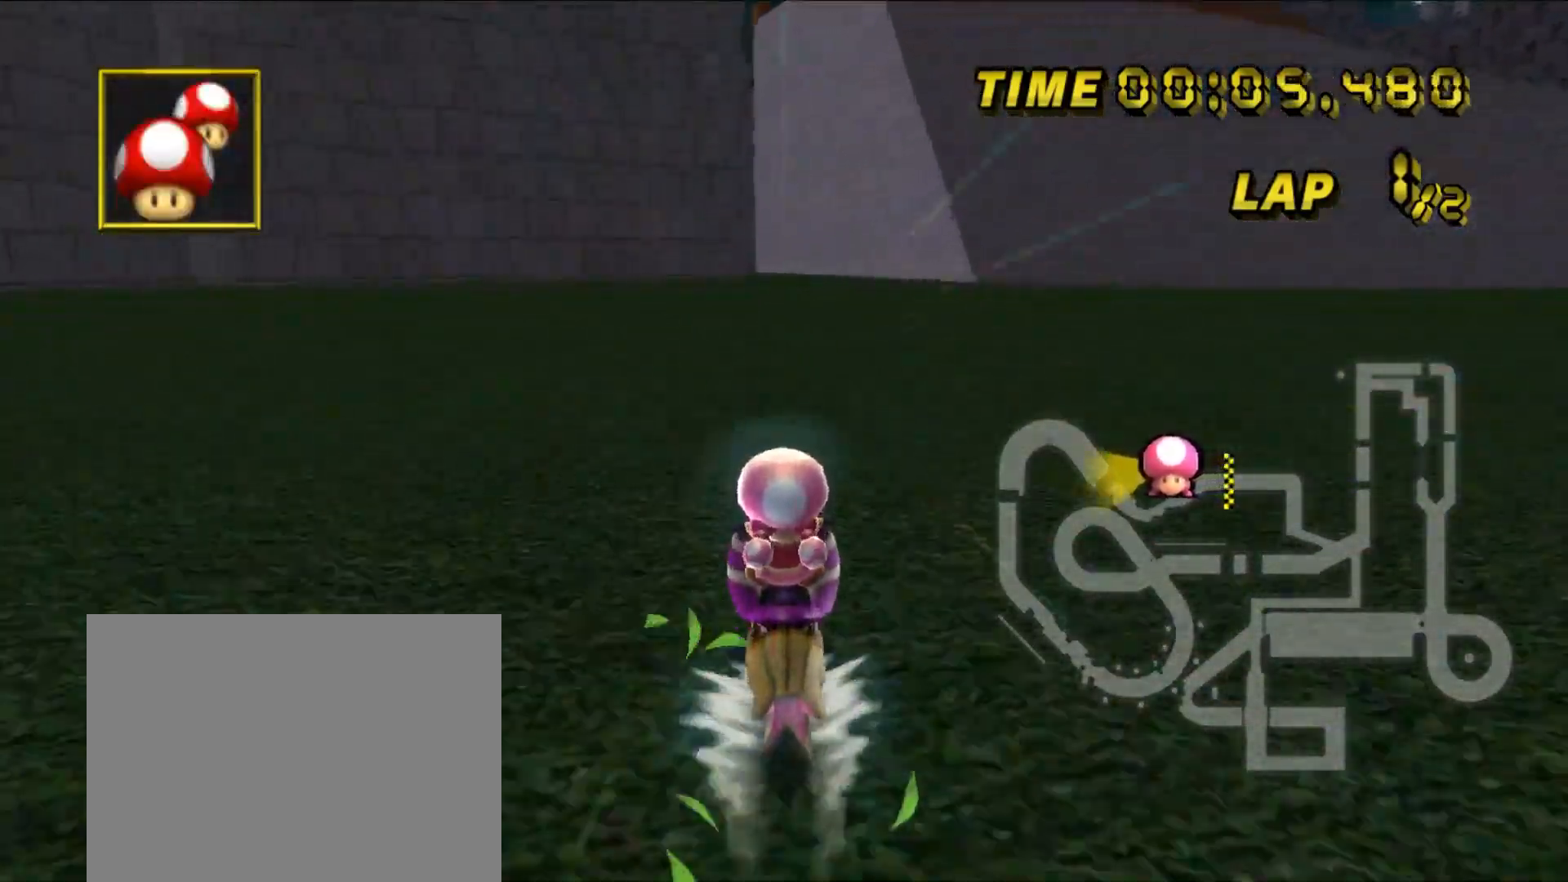
{"buttons": ["A"], "left_stick": "center", "events": []}
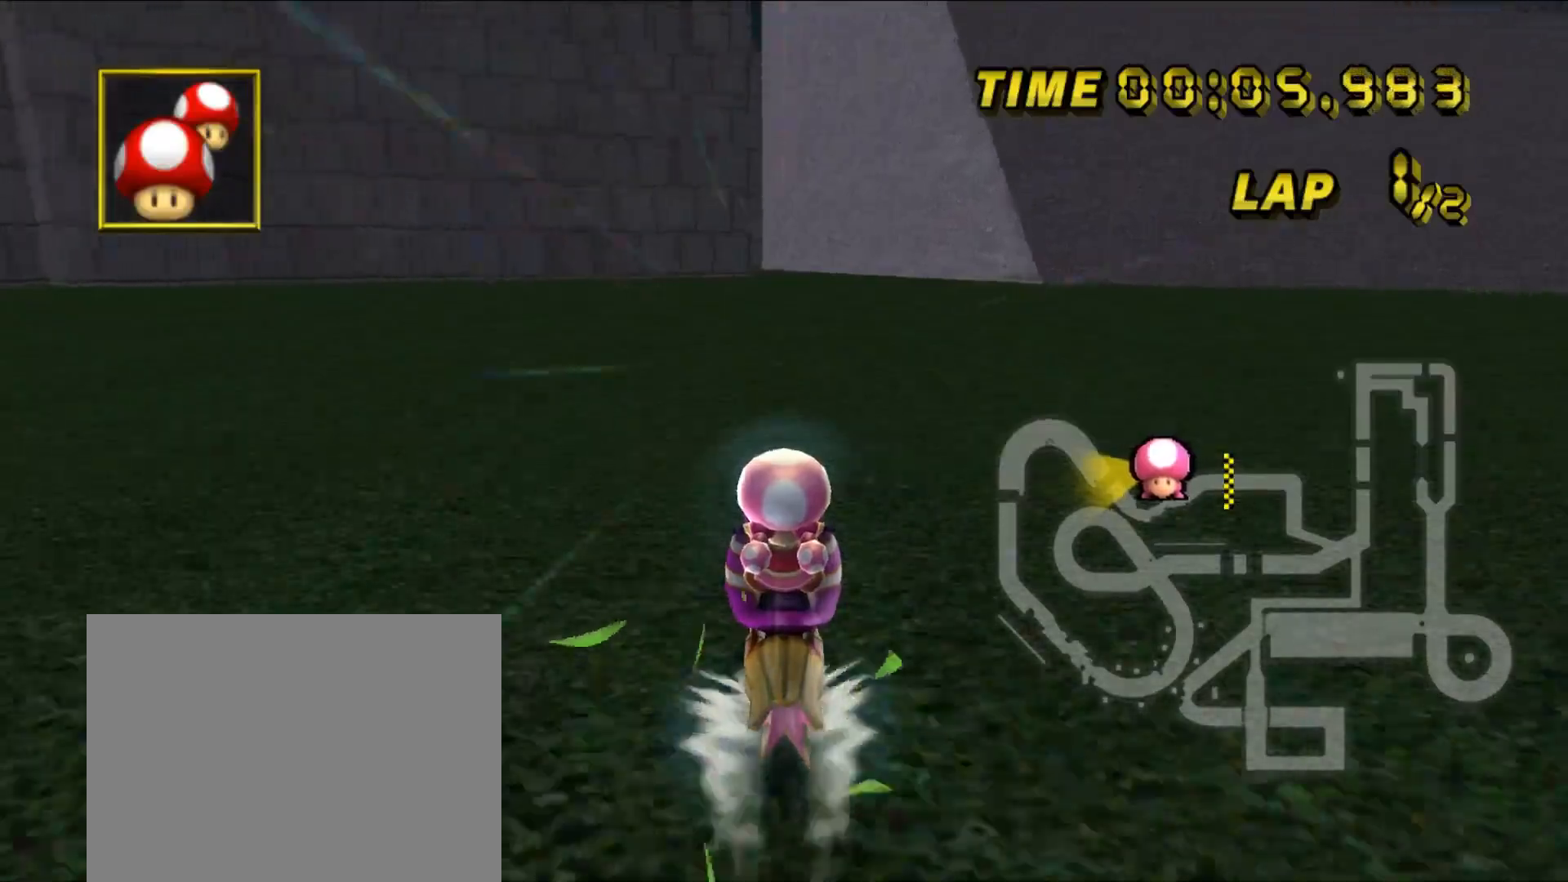
{"buttons": ["A"], "left_stick": "center", "events": []}
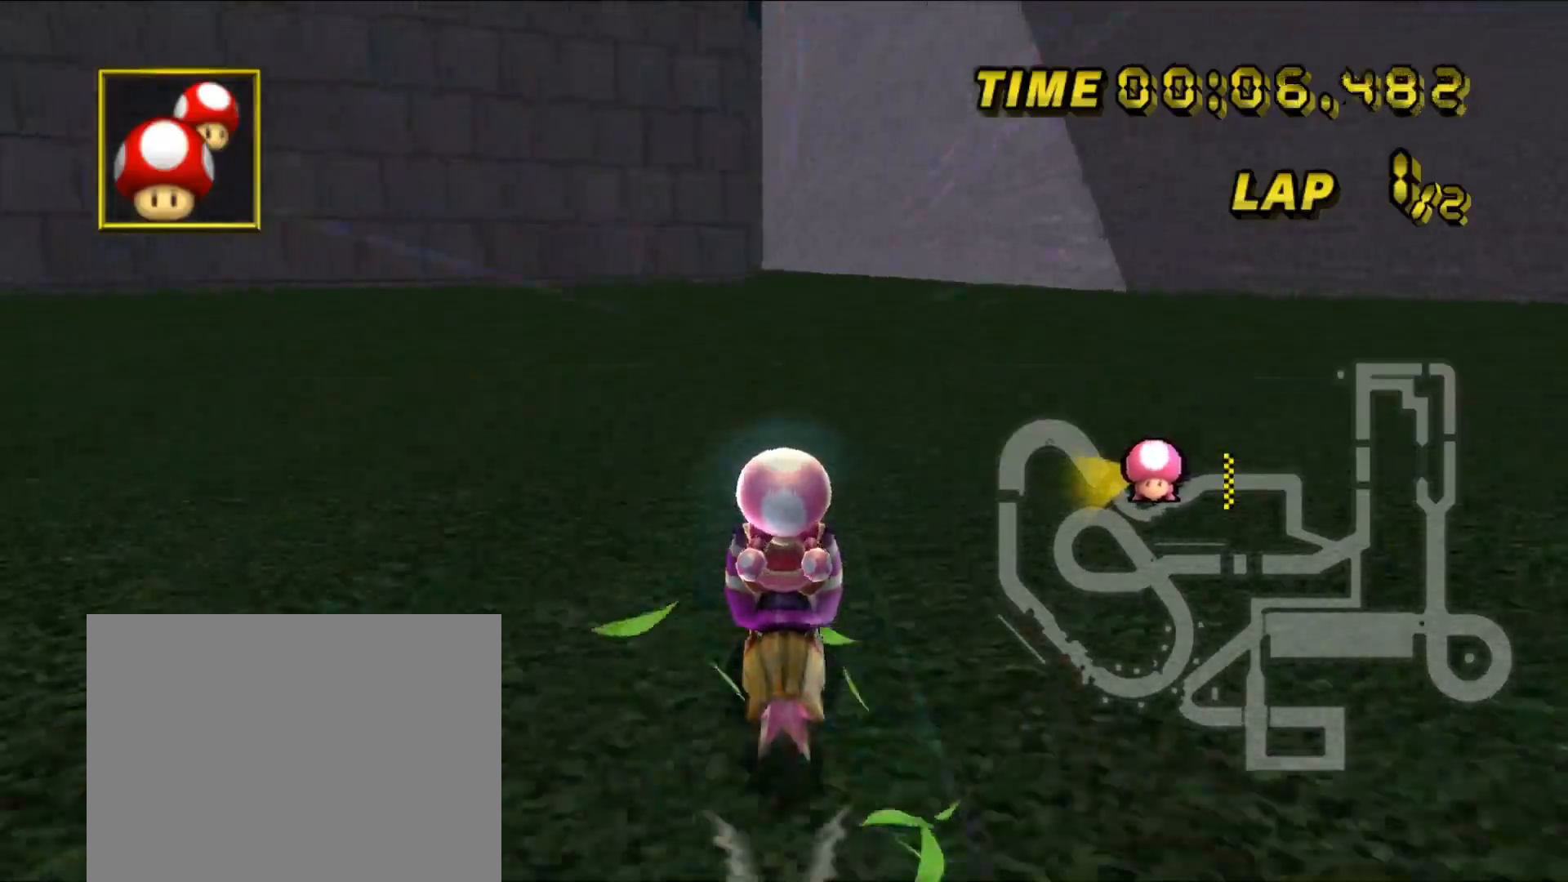
{"buttons": ["A"], "left_stick": "center", "events": []}
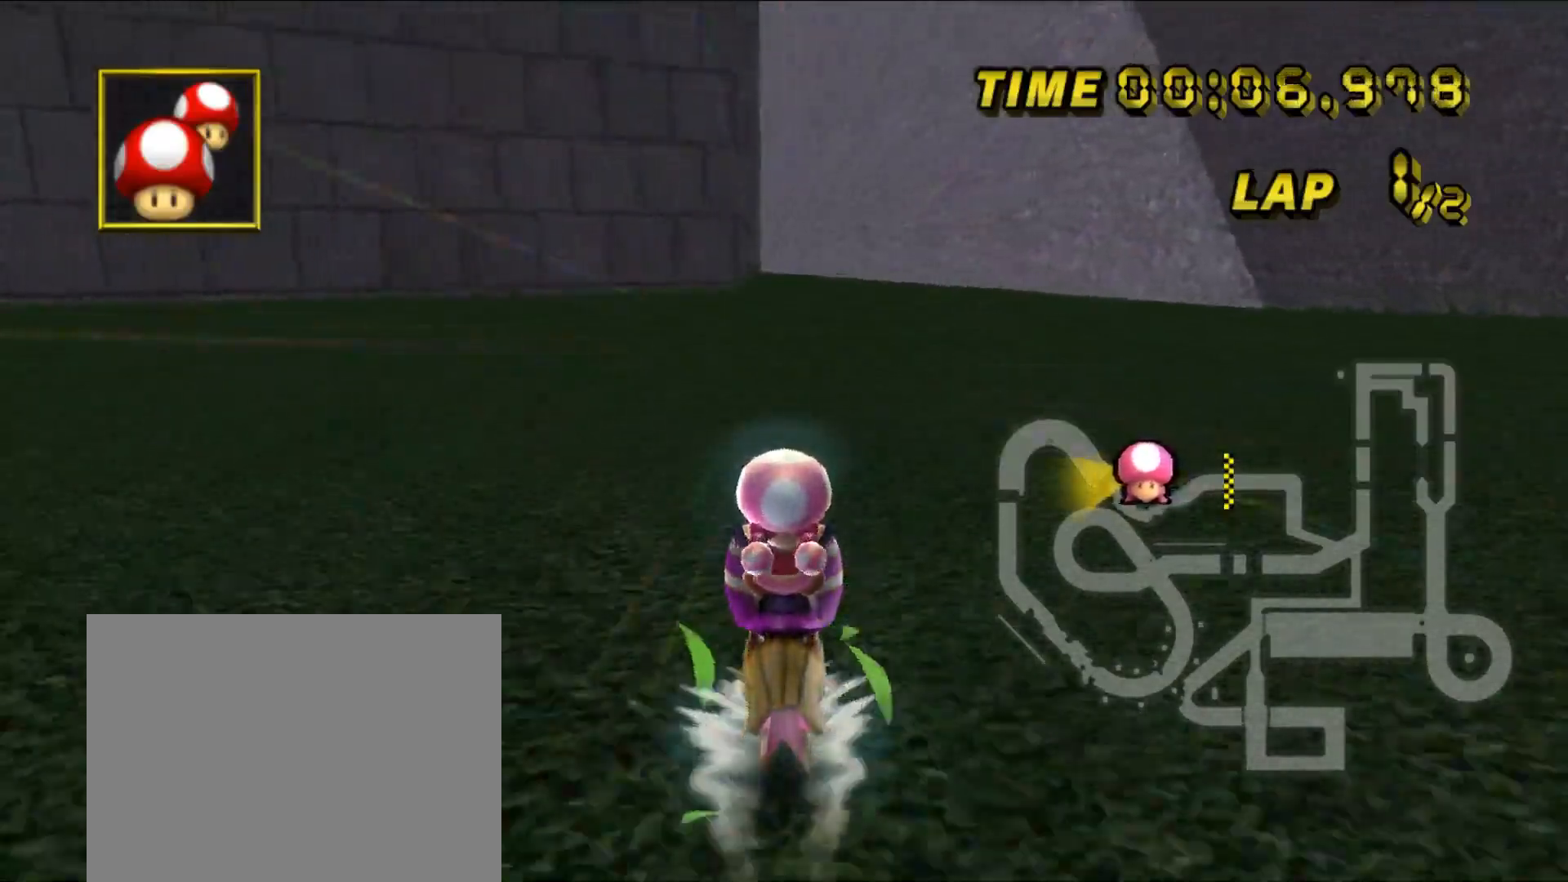
{"buttons": ["A"], "left_stick": "center", "events": []}
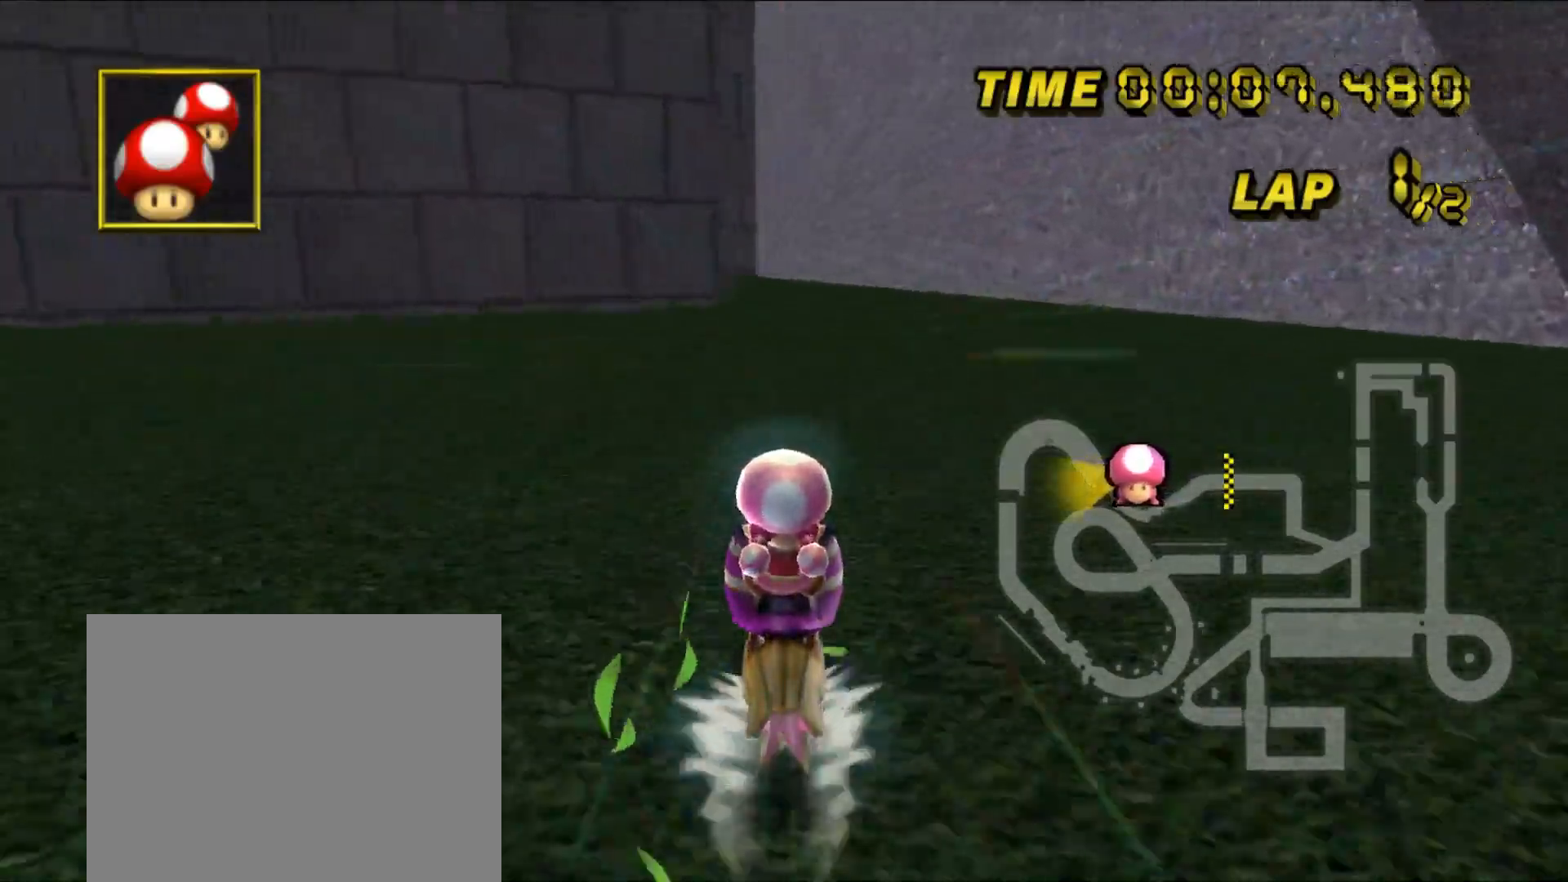
{"buttons": ["A"], "left_stick": "center", "events": []}
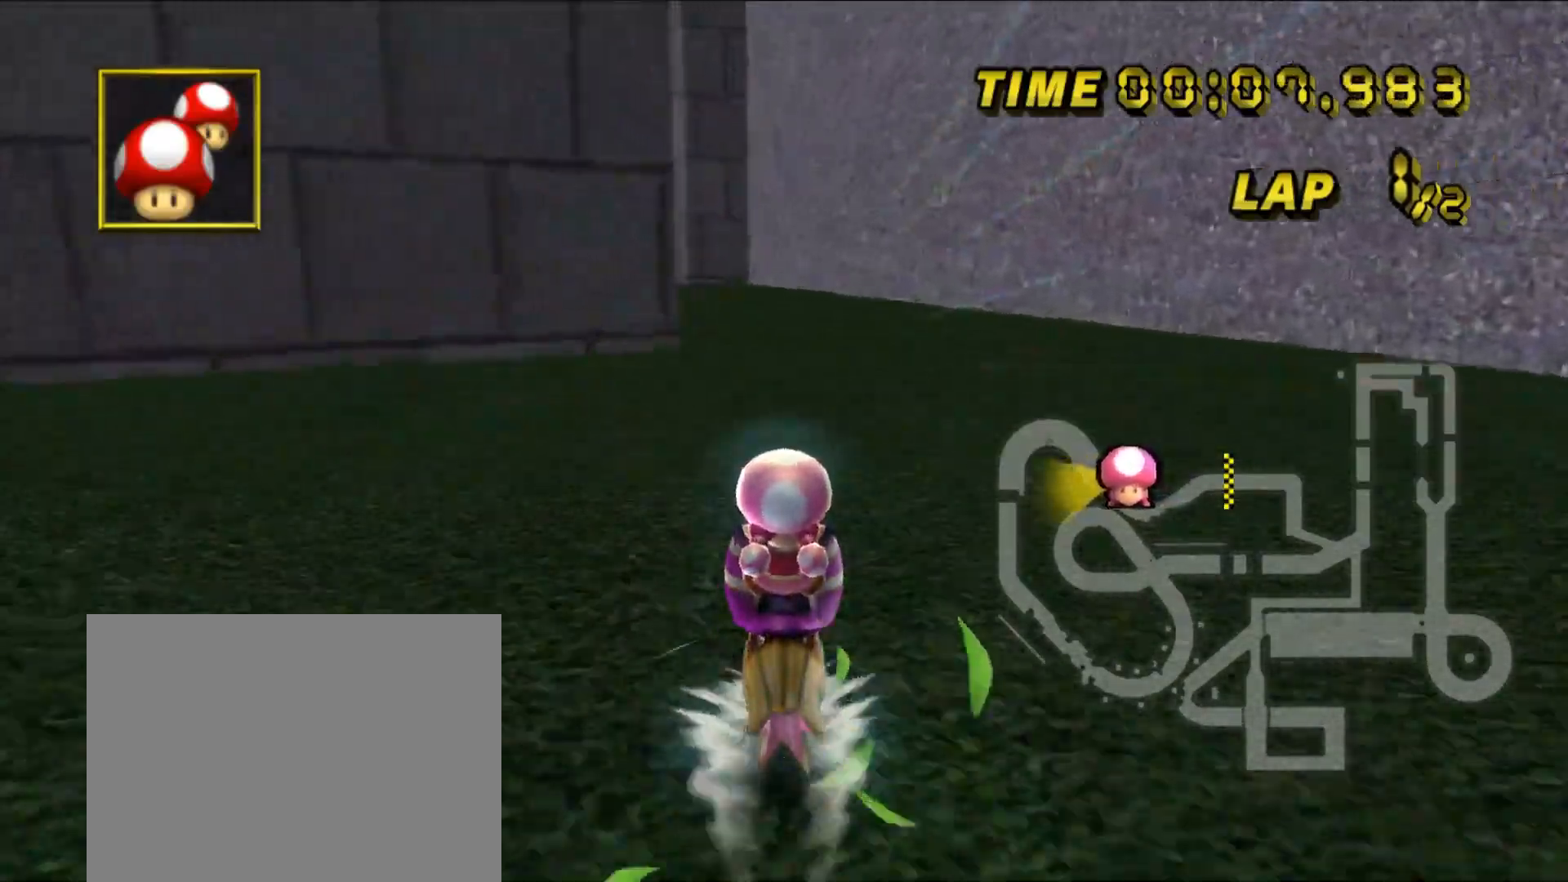
{"buttons": ["A", "R1"], "left_stick": "left", "events": [[100, "R1", "down"], [250, "left_stick", "left"]]}
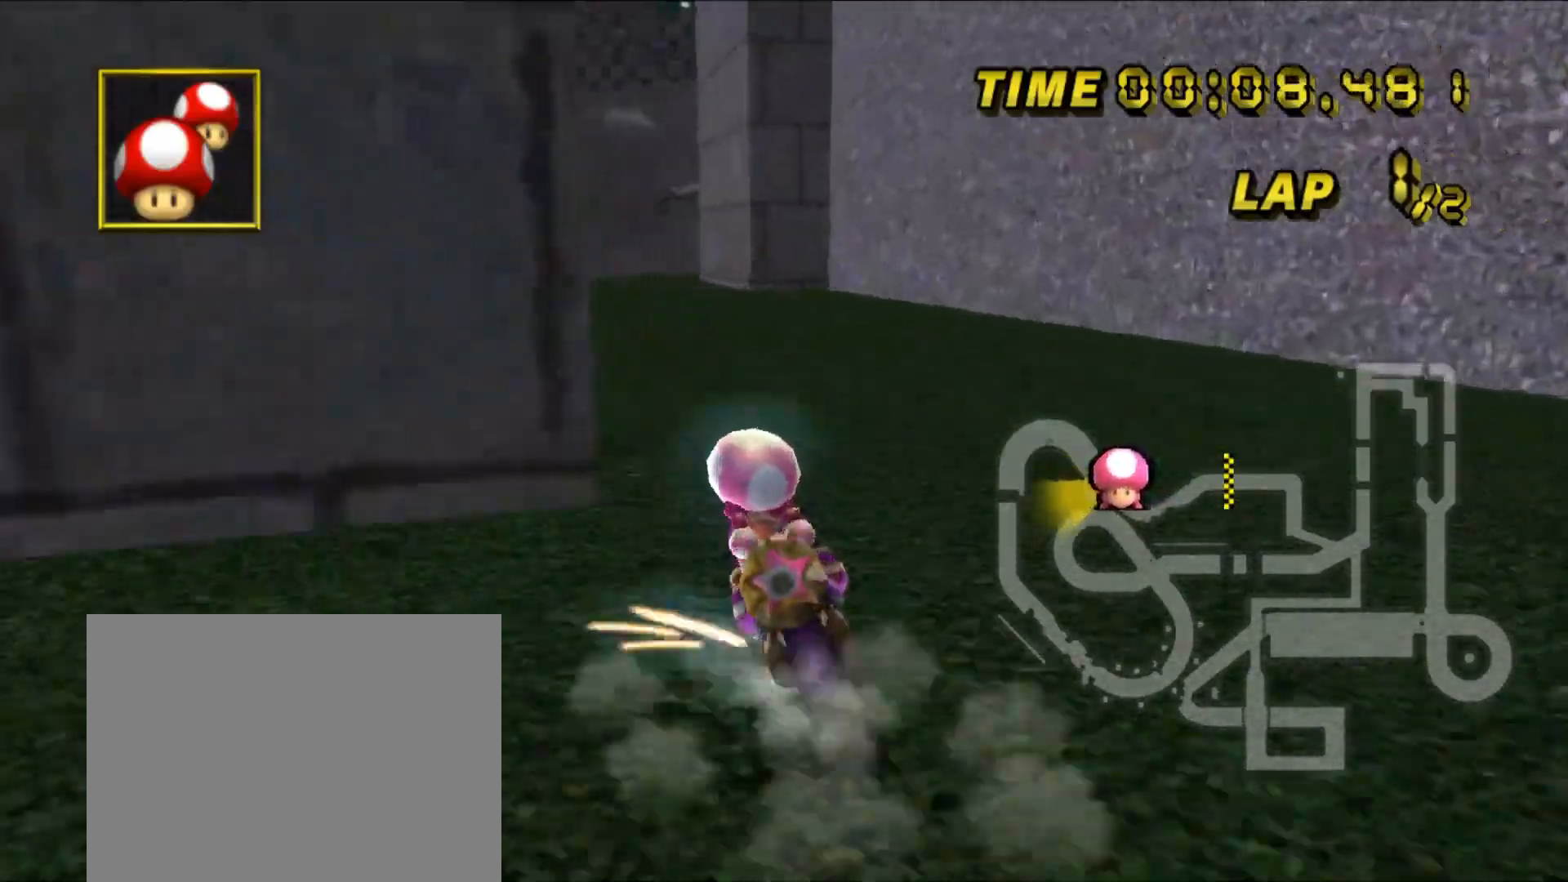
{"buttons": ["A"], "left_stick": "center", "events": [[50, "R1", "up"], [117, "left_stick", "center"]]}
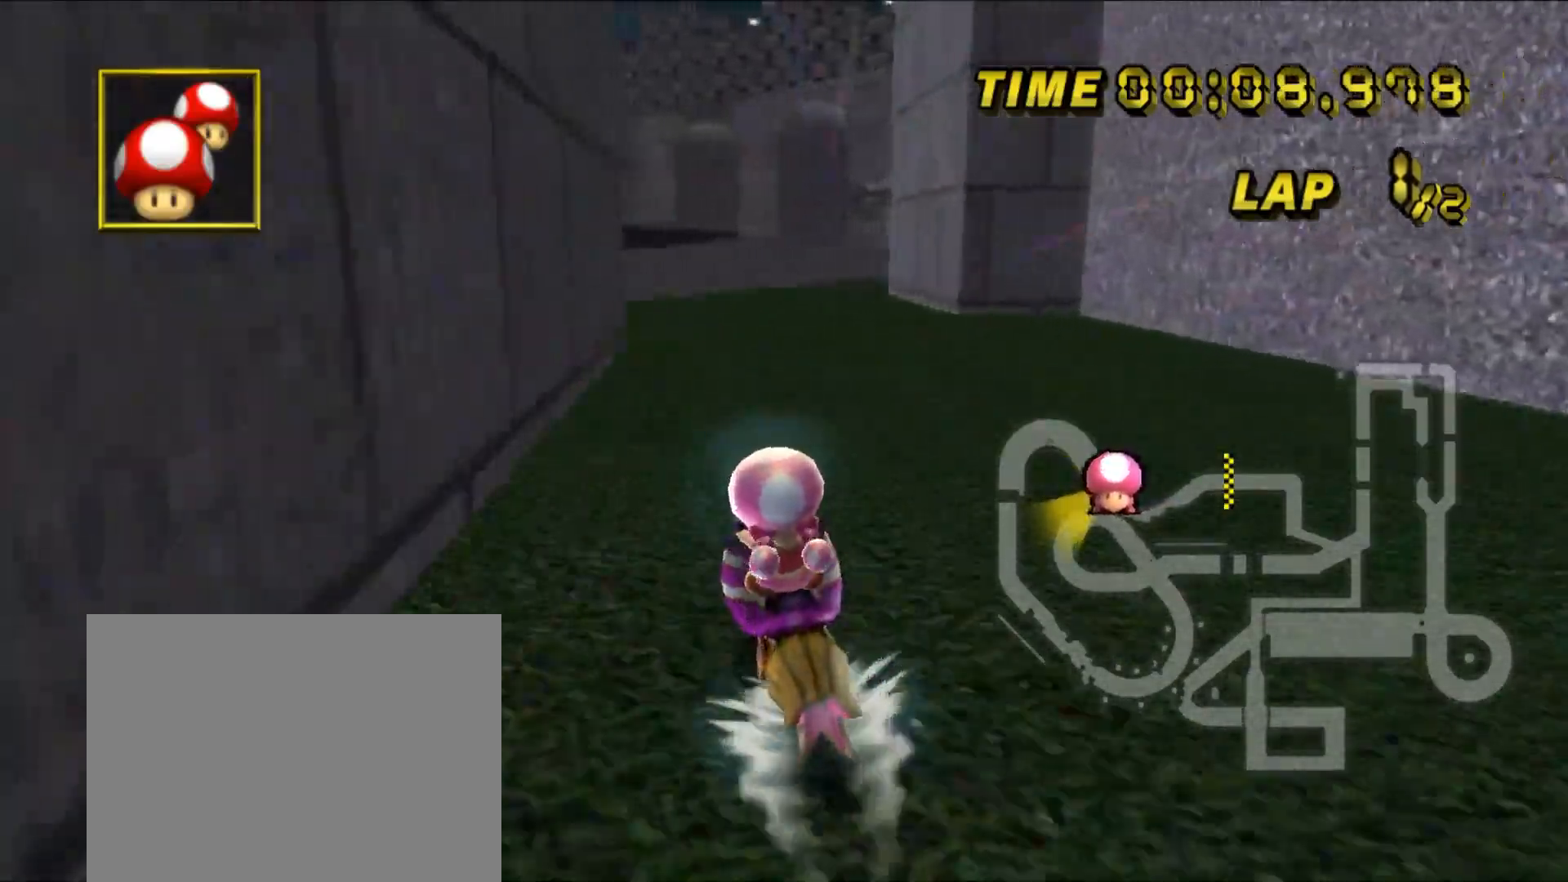
{"buttons": ["A", "R1"], "left_stick": "right", "events": [[283, "R1", "down"], [450, "left_stick", "right"]]}